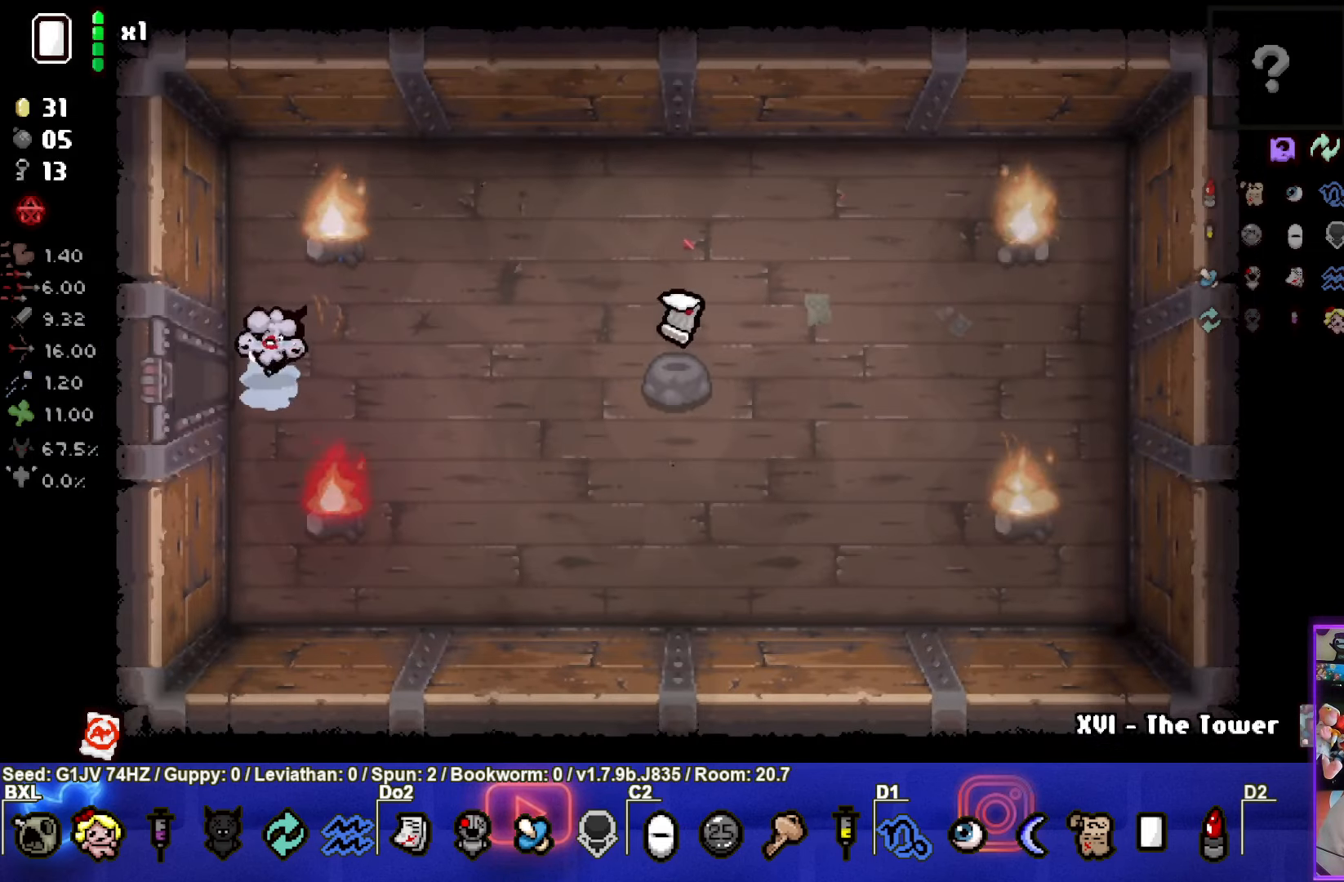
Gameplay with a controller (PlayStation layout); each line is a JSON object with the inputs held at the frame after it. "events" lists button and stick changes between this image and that frame as [ms after this image, input, new state], when the widget could be followed in between. Not read: right_stick.
{"buttons": [], "left_stick": "right", "events": [[316, "left_stick", "right"]]}
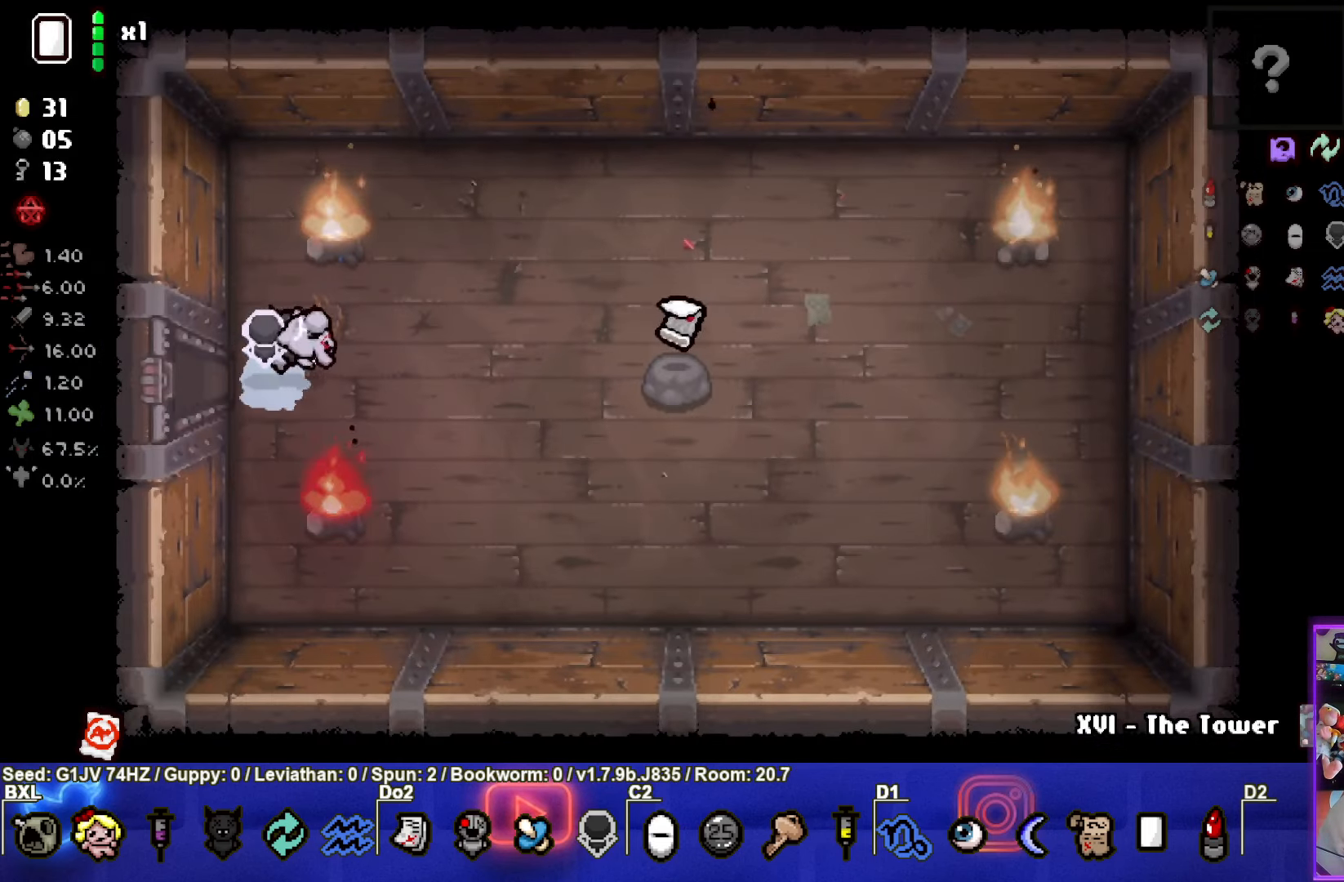
{"buttons": [], "left_stick": "right", "events": []}
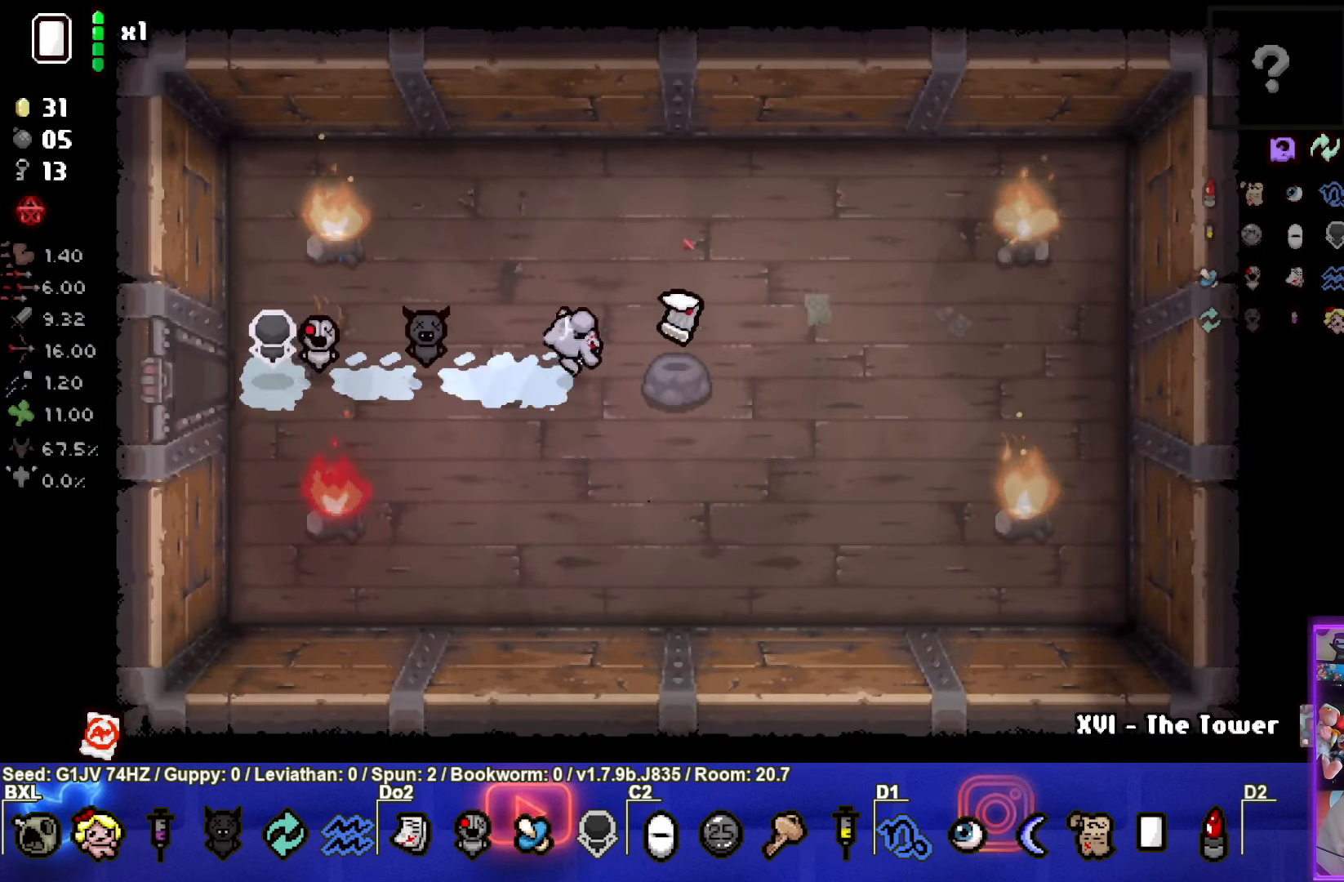
{"buttons": [], "left_stick": "up-right", "events": [[150, "left_stick", "center"], [266, "left_stick", "up"], [350, "left_stick", "up-right"]]}
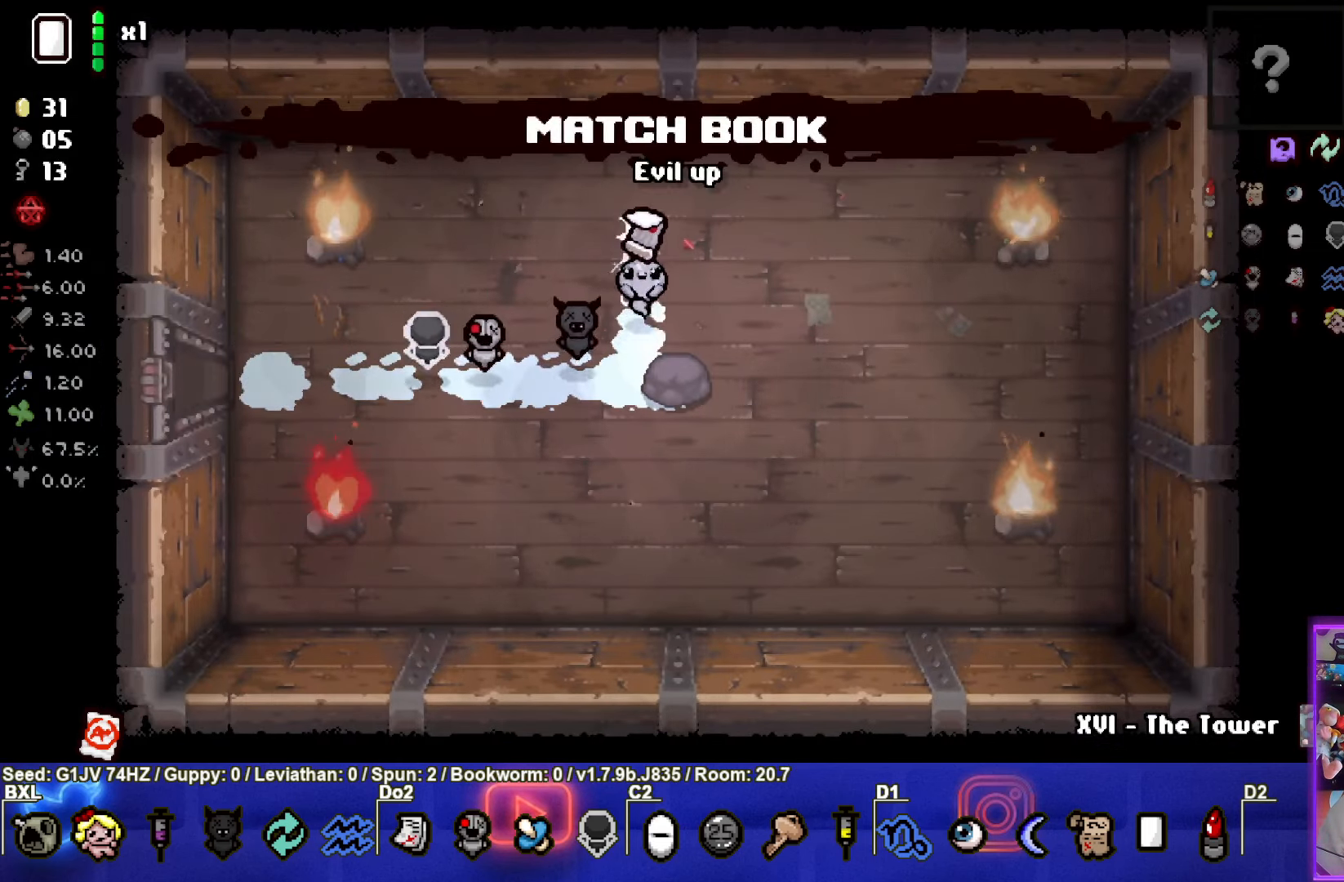
{"buttons": [], "left_stick": "center", "events": [[66, "left_stick", "down-right"], [266, "left_stick", "center"]]}
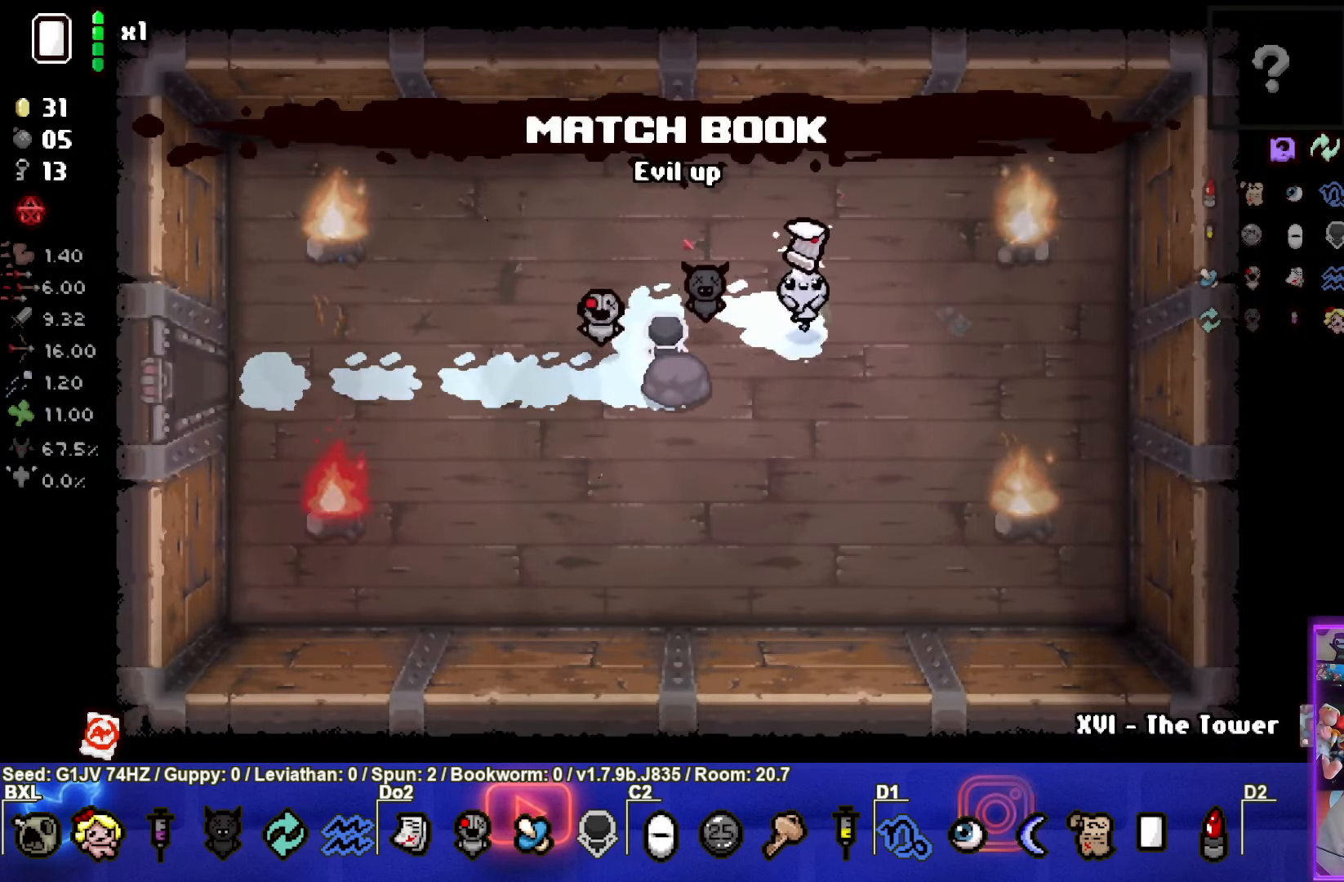
{"buttons": [], "left_stick": "up-left", "events": [[416, "left_stick", "up-left"]]}
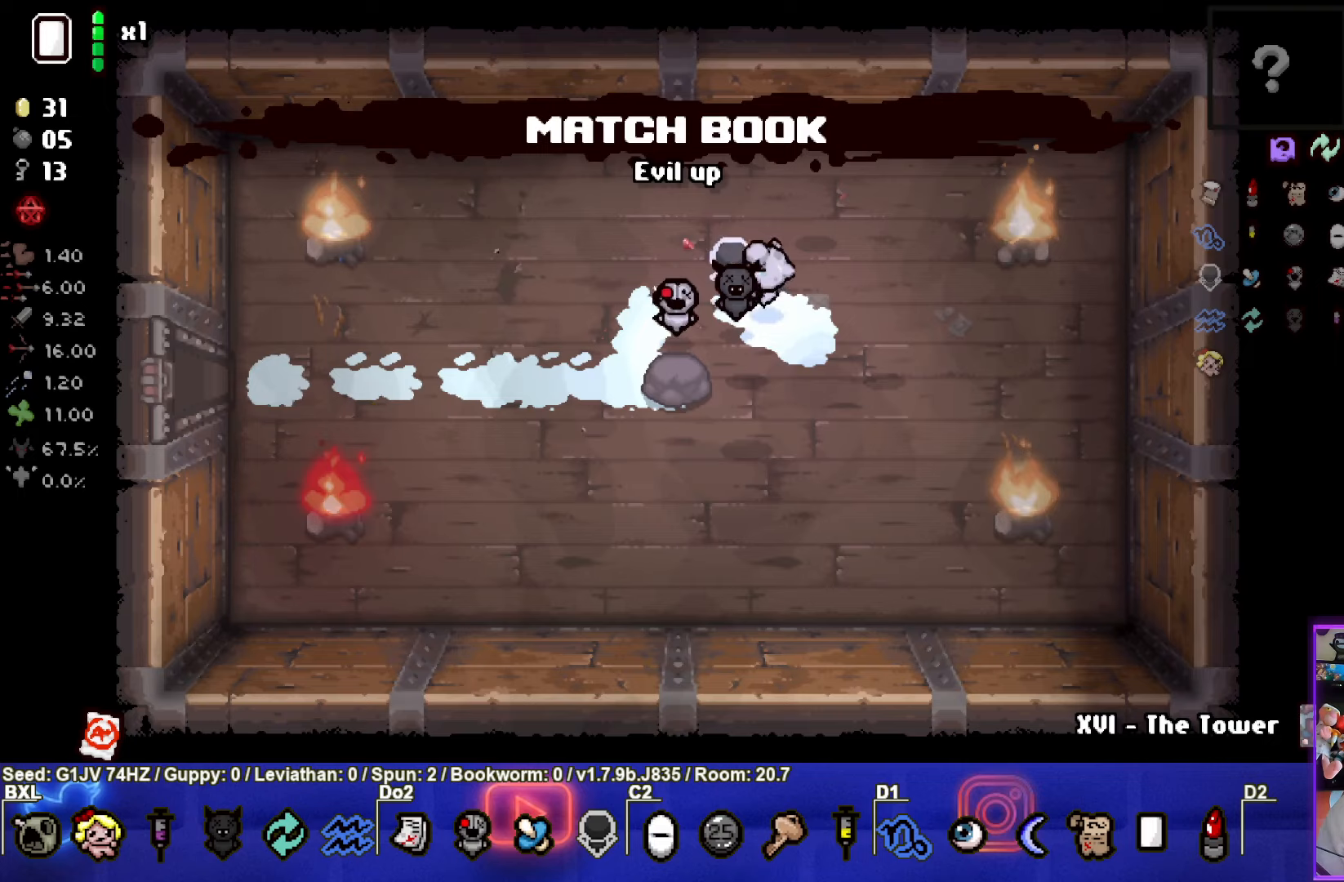
{"buttons": [], "left_stick": "up-right", "events": [[367, "left_stick", "up-right"]]}
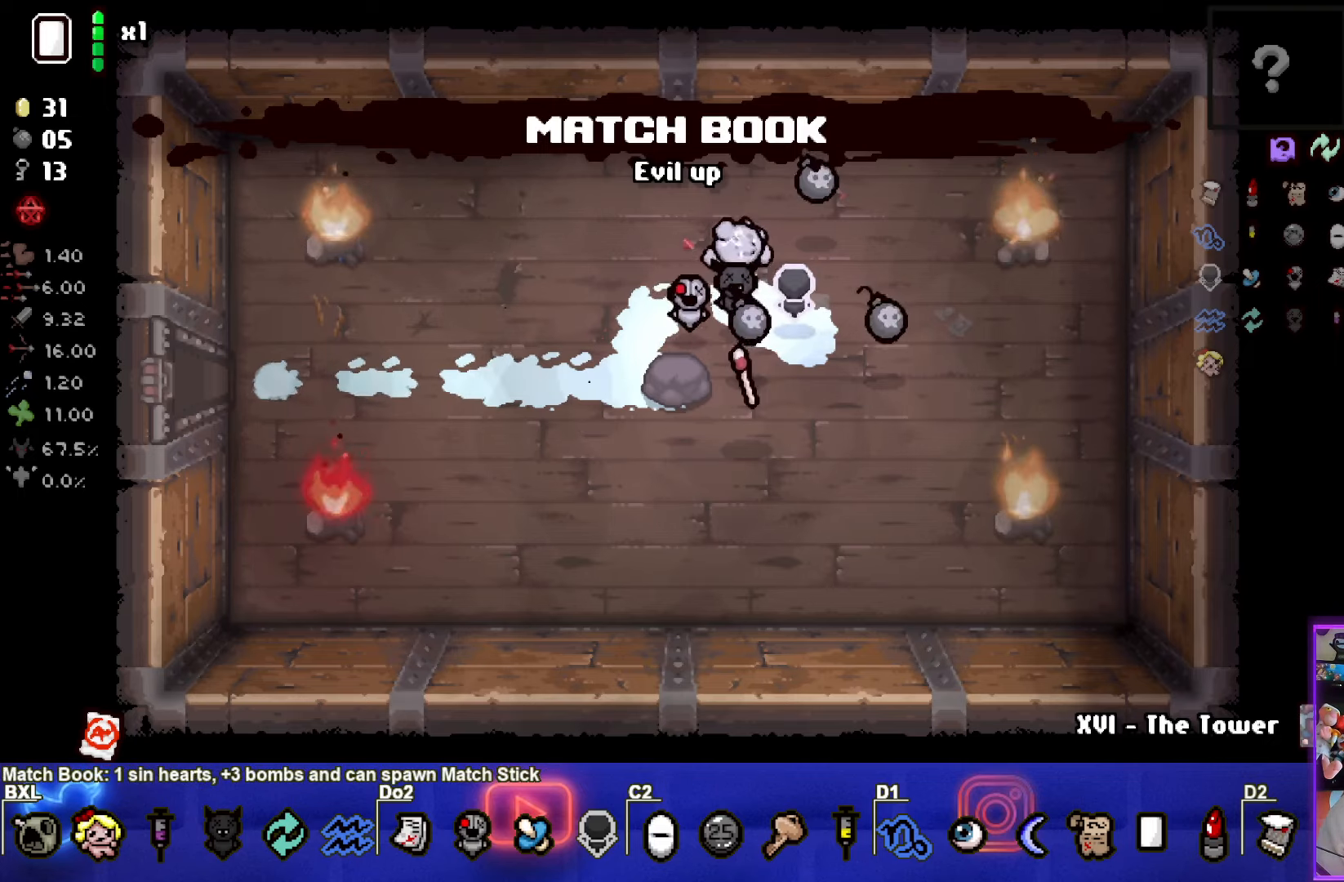
{"buttons": [], "left_stick": "left", "events": [[133, "left_stick", "down-right"], [483, "left_stick", "left"]]}
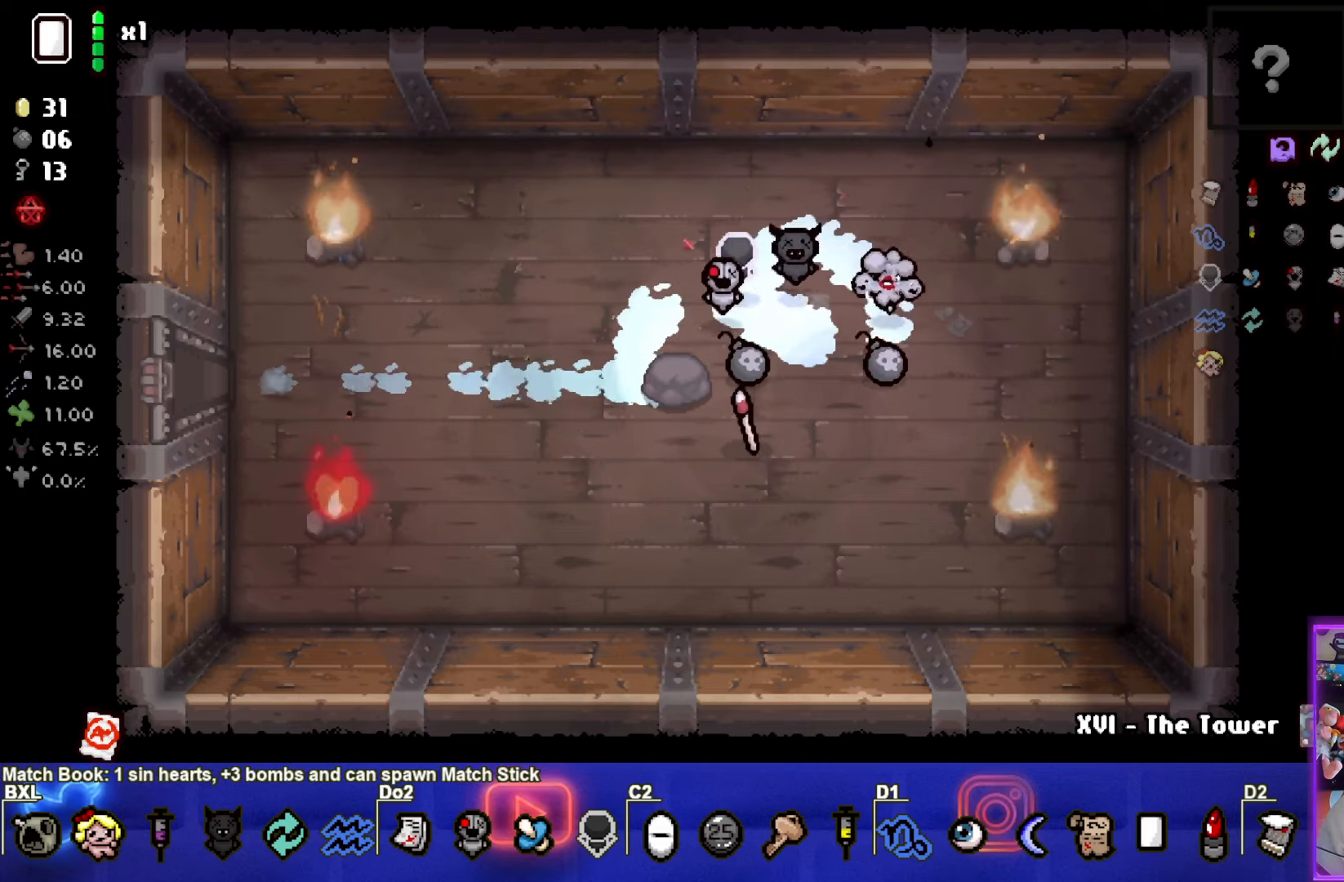
{"buttons": [], "left_stick": "up-left", "events": [[267, "left_stick", "up-left"]]}
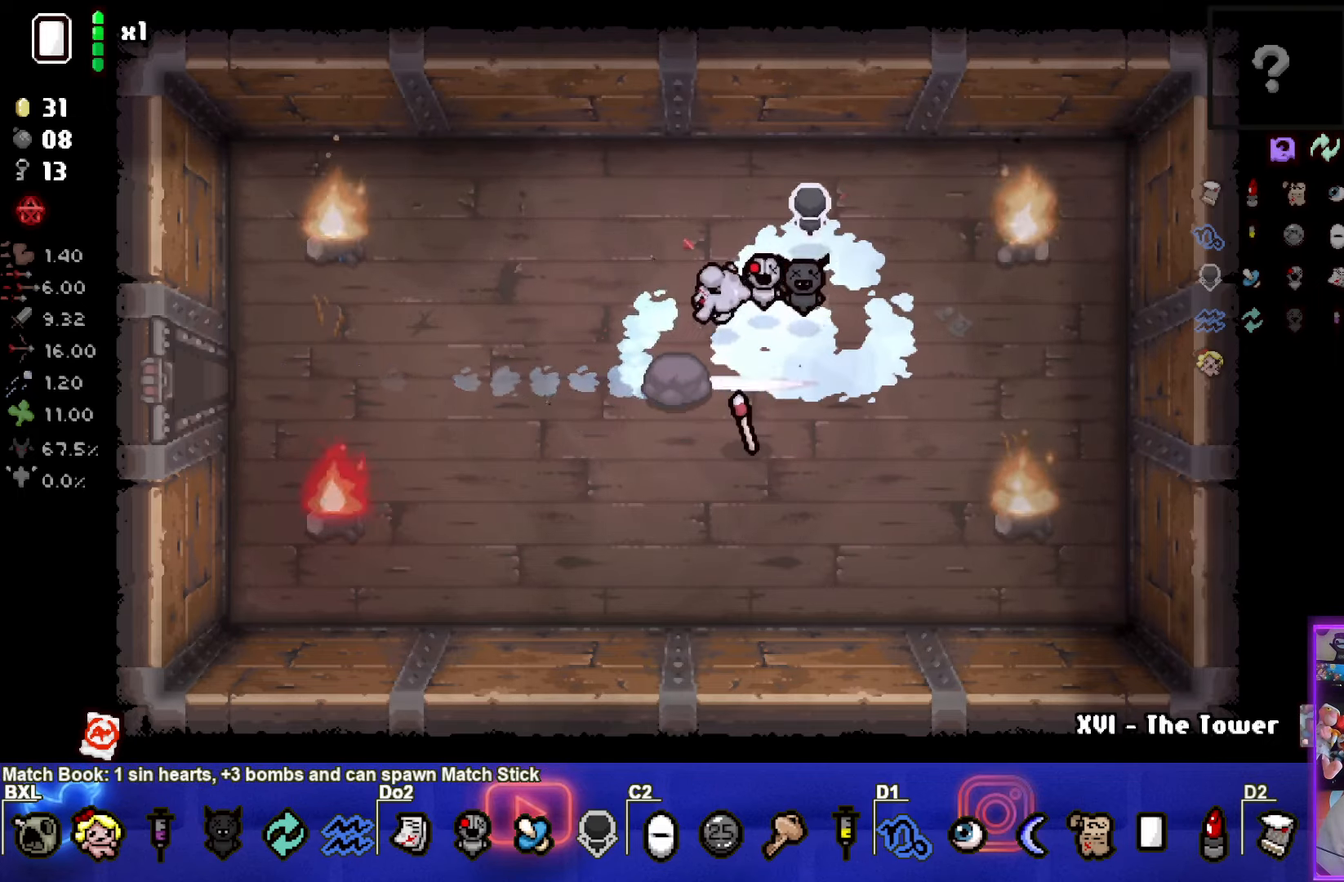
{"buttons": ["SQUARE"], "left_stick": "down", "events": [[67, "left_stick", "center"], [233, "left_stick", "down"], [333, "SQUARE", "down"]]}
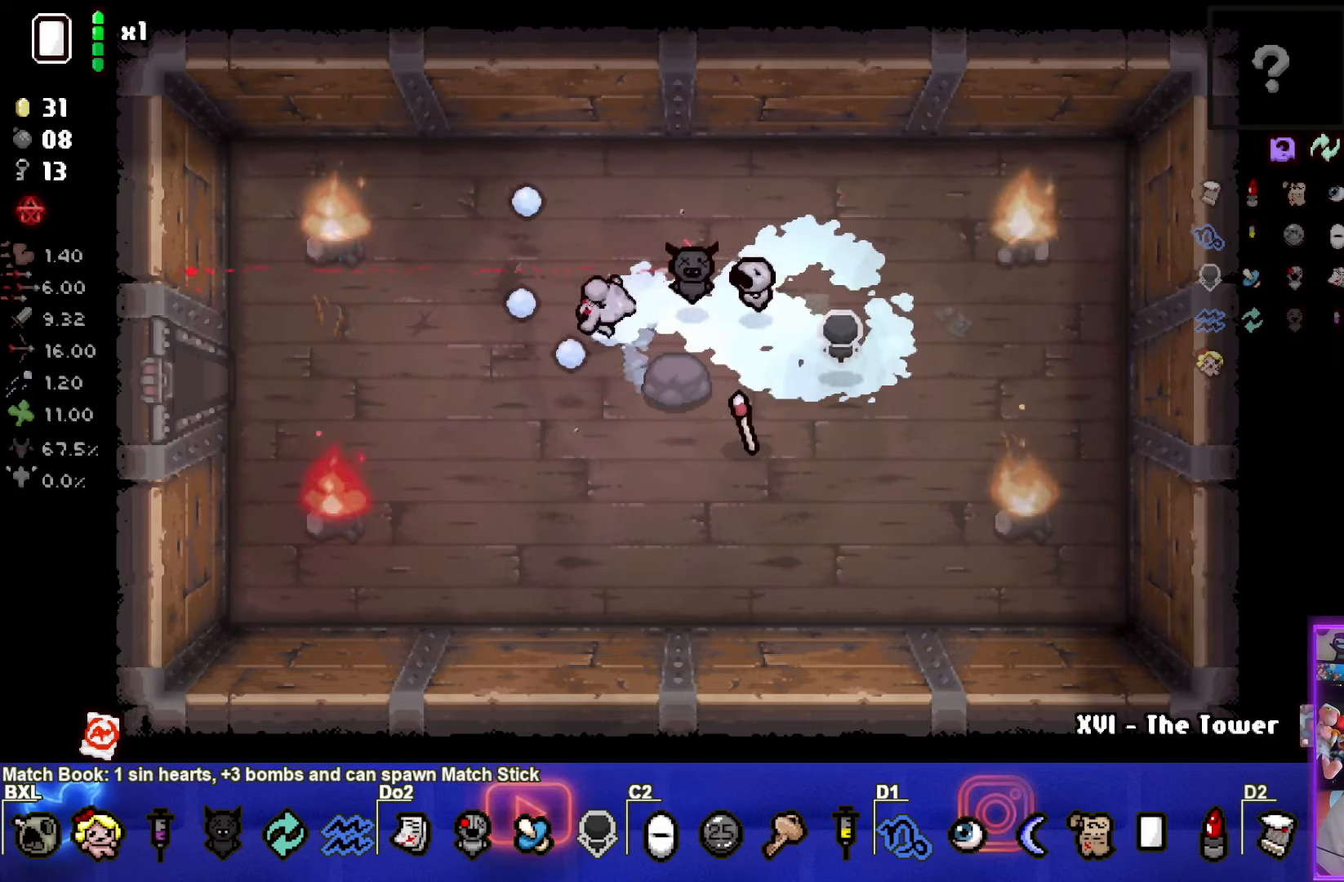
{"buttons": ["SQUARE"], "left_stick": "right", "events": [[100, "left_stick", "center"], [150, "left_stick", "right"], [233, "left_stick", "down-right"], [333, "left_stick", "right"]]}
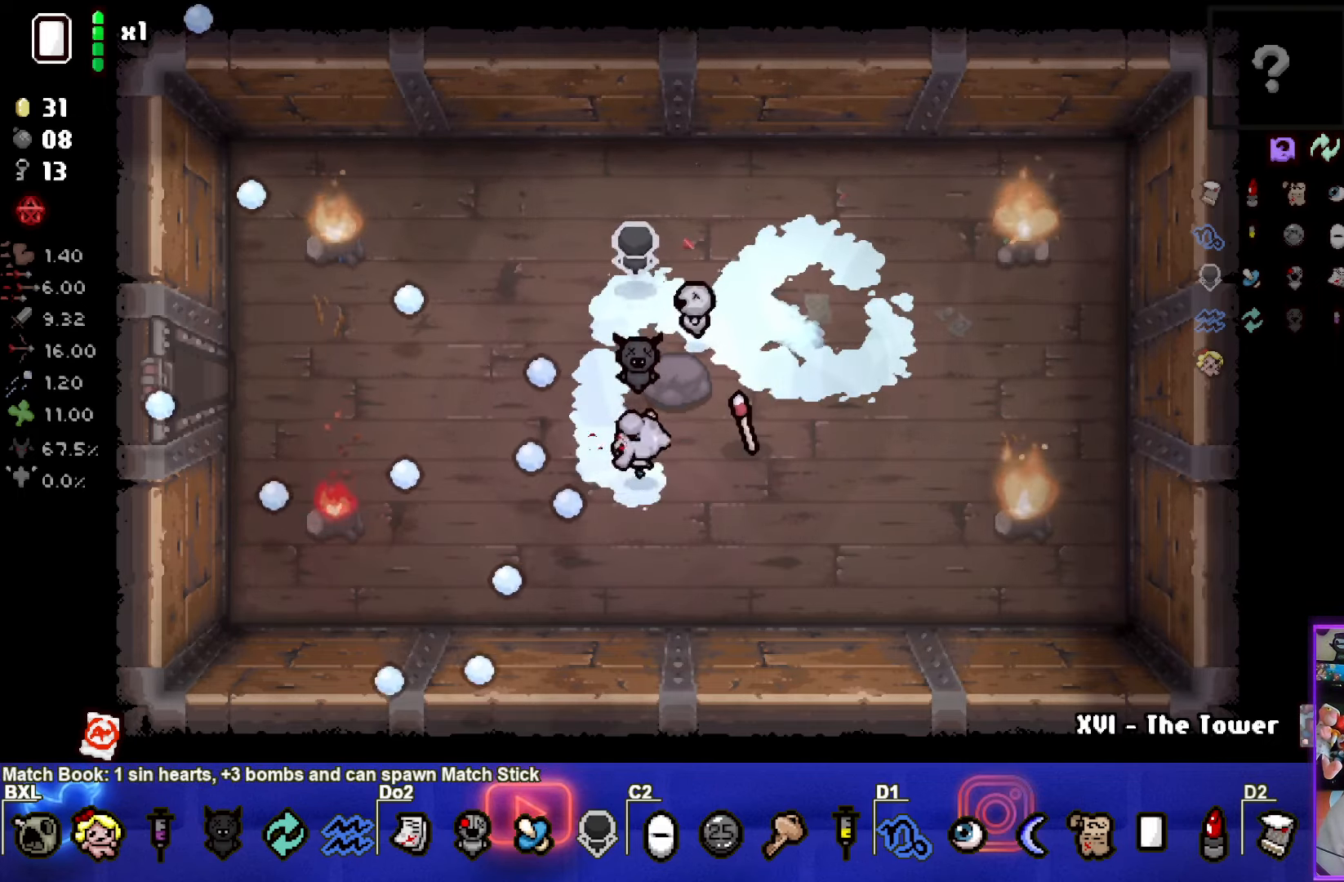
{"buttons": [], "left_stick": "left", "events": [[233, "left_stick", "down-right"], [333, "SQUARE", "up"], [417, "left_stick", "down-left"], [483, "left_stick", "left"]]}
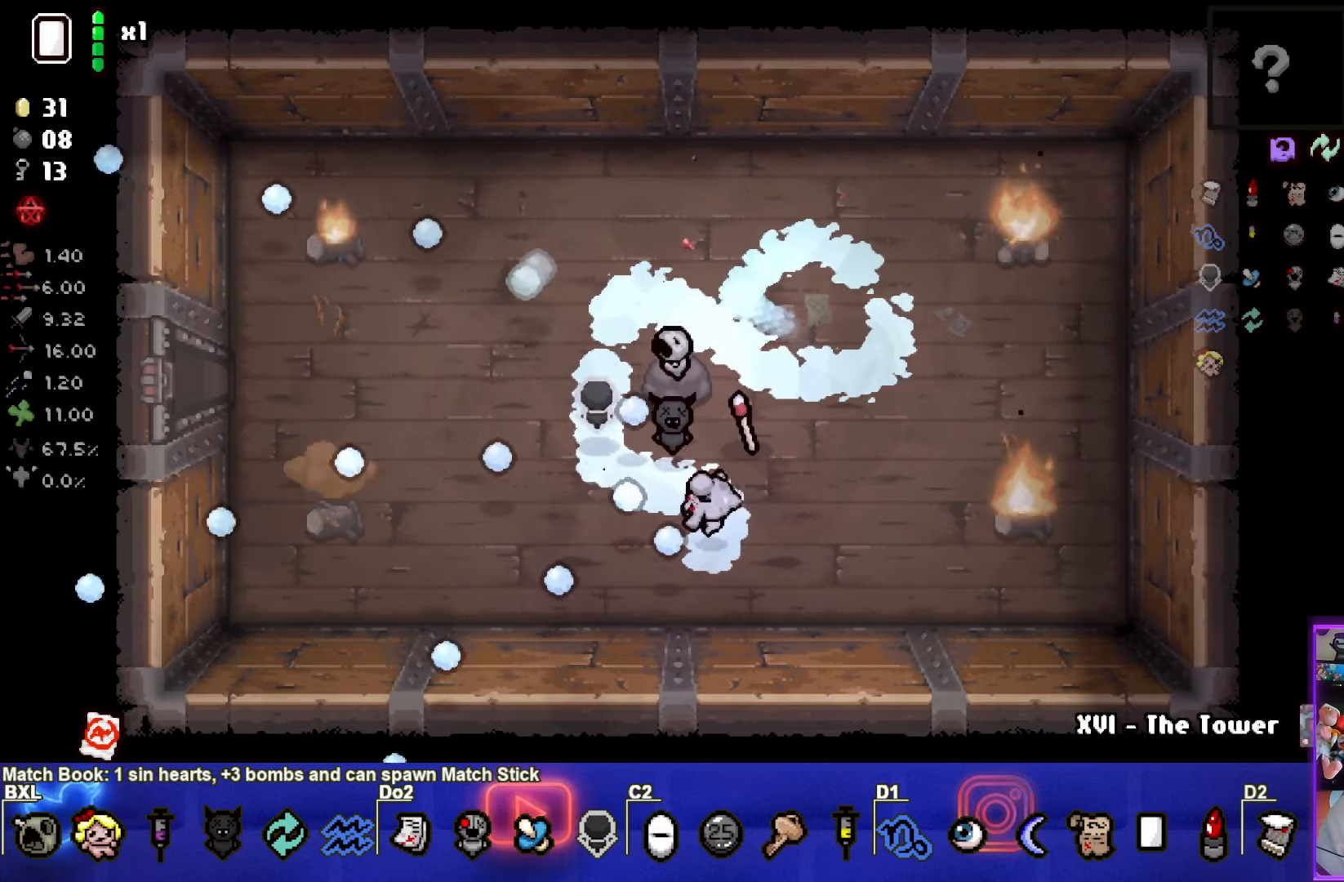
{"buttons": [], "left_stick": "left", "events": []}
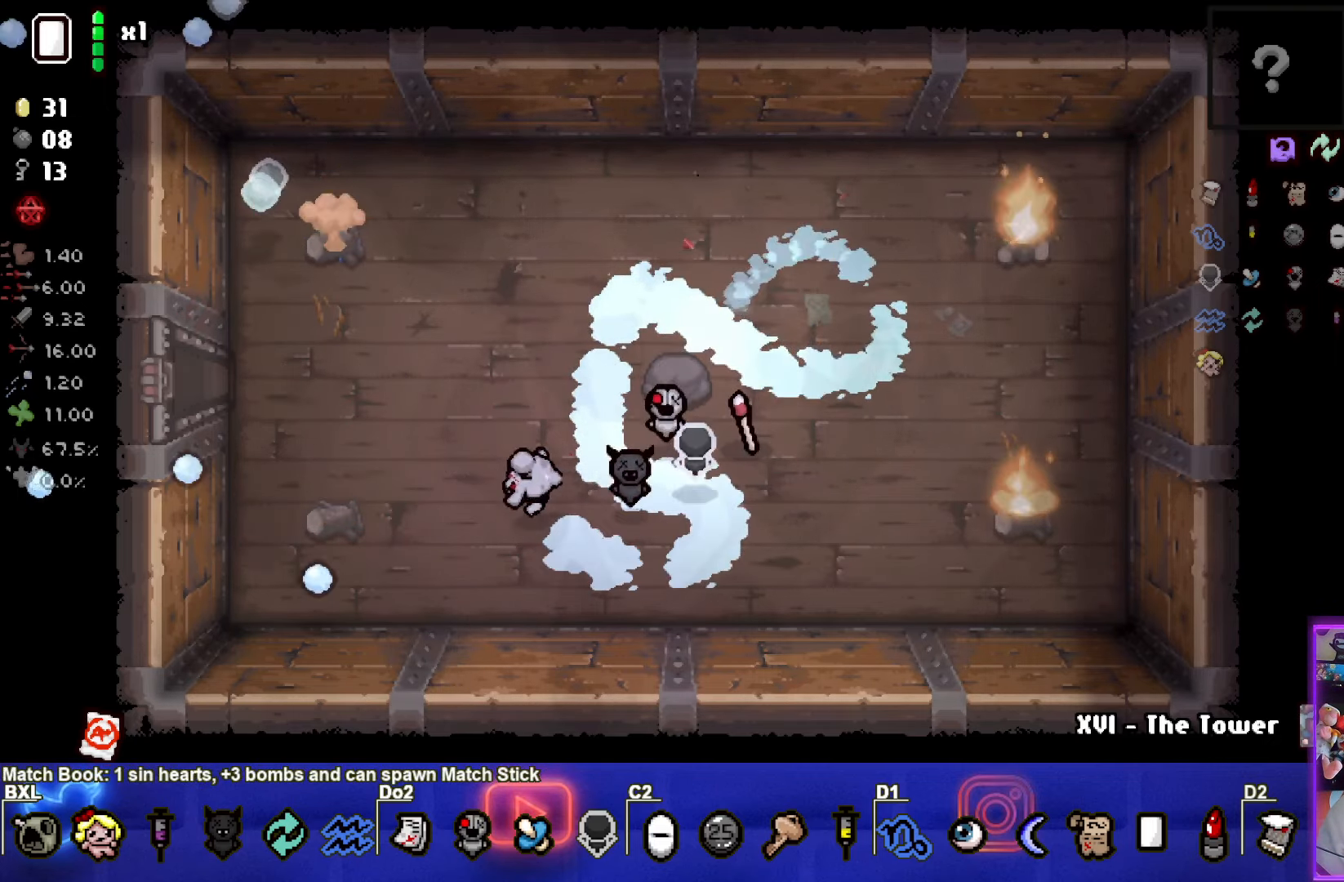
{"buttons": [], "left_stick": "left", "events": []}
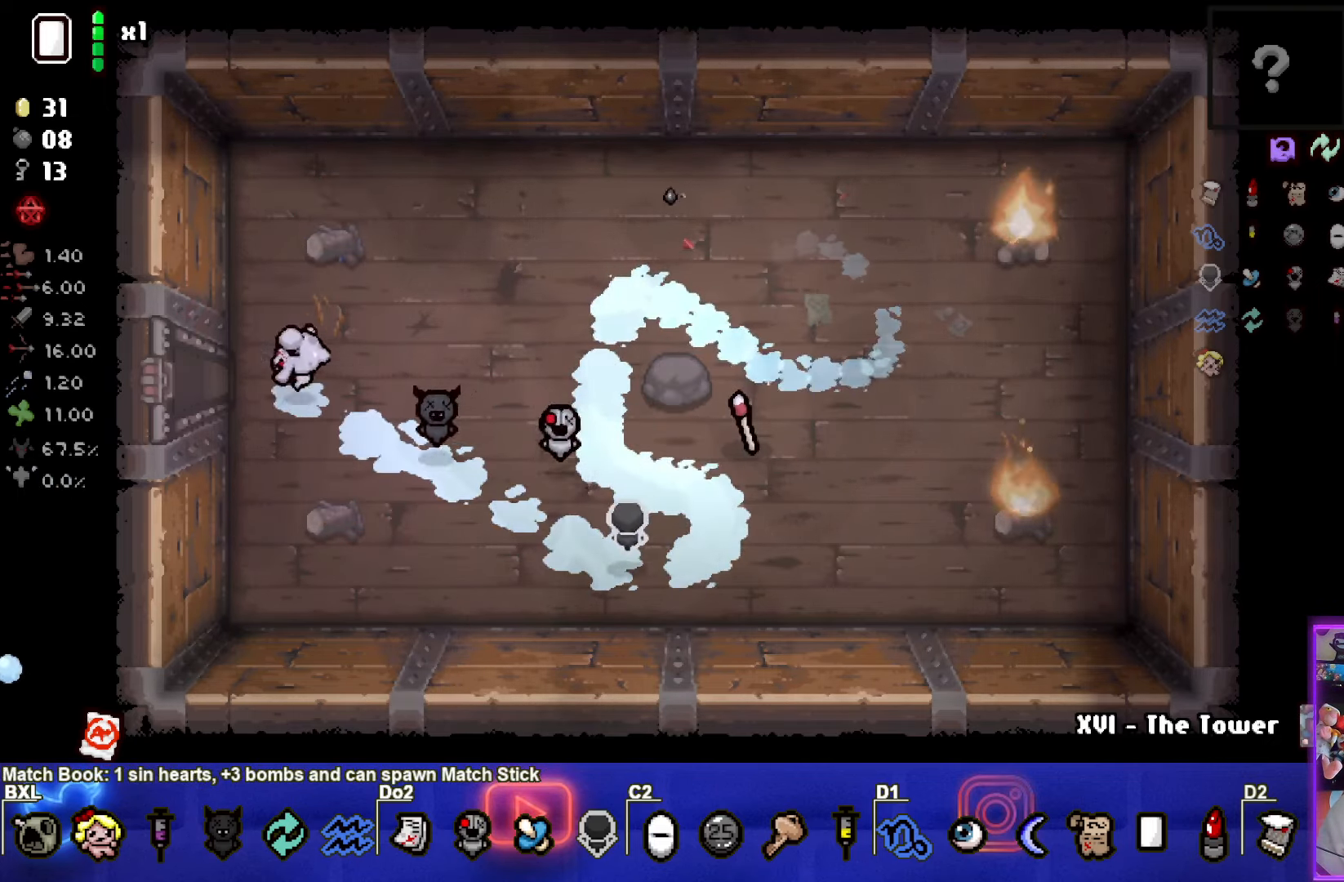
{"buttons": [], "left_stick": "left", "events": []}
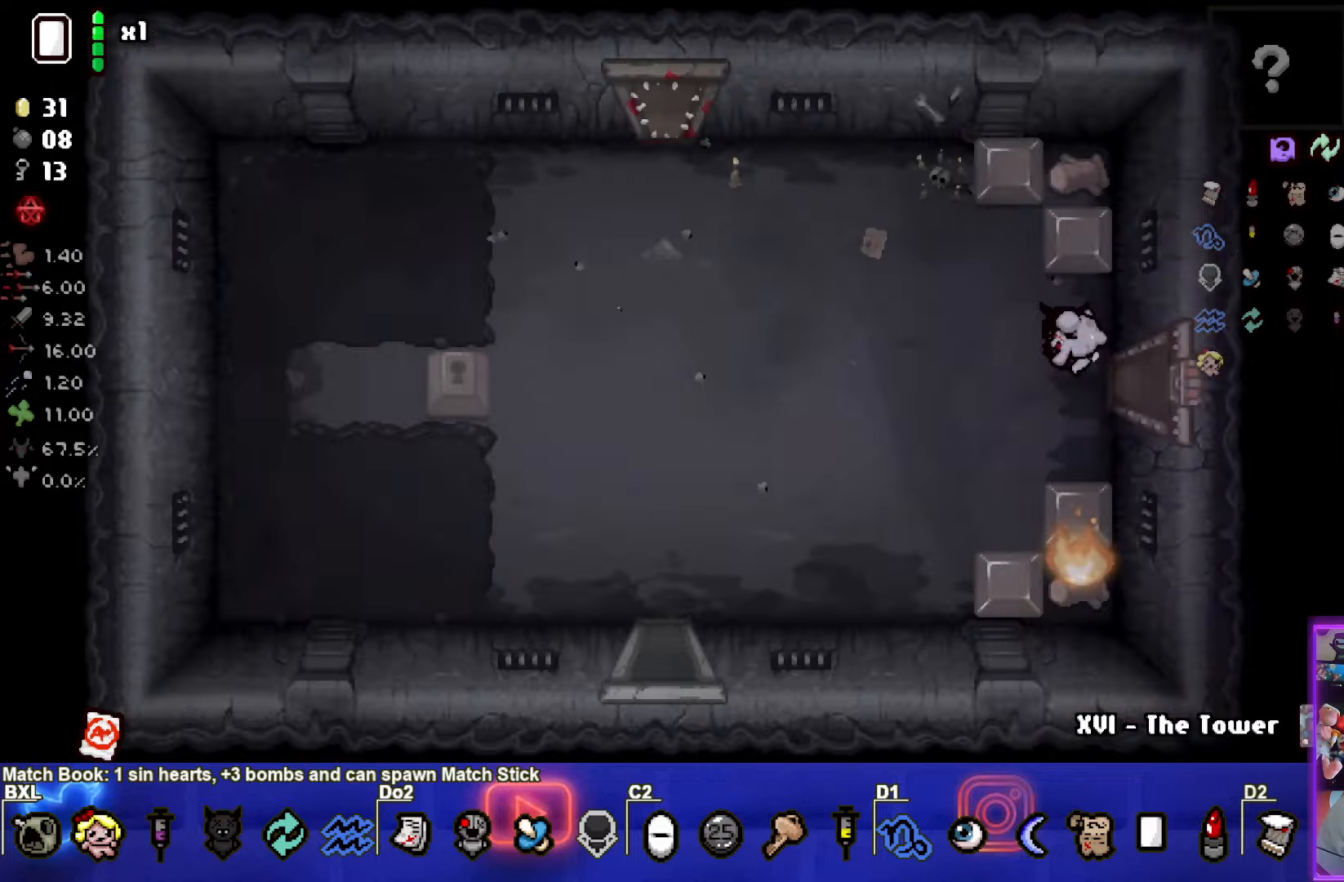
{"buttons": [], "left_stick": "down-left", "events": [[484, "left_stick", "down-left"]]}
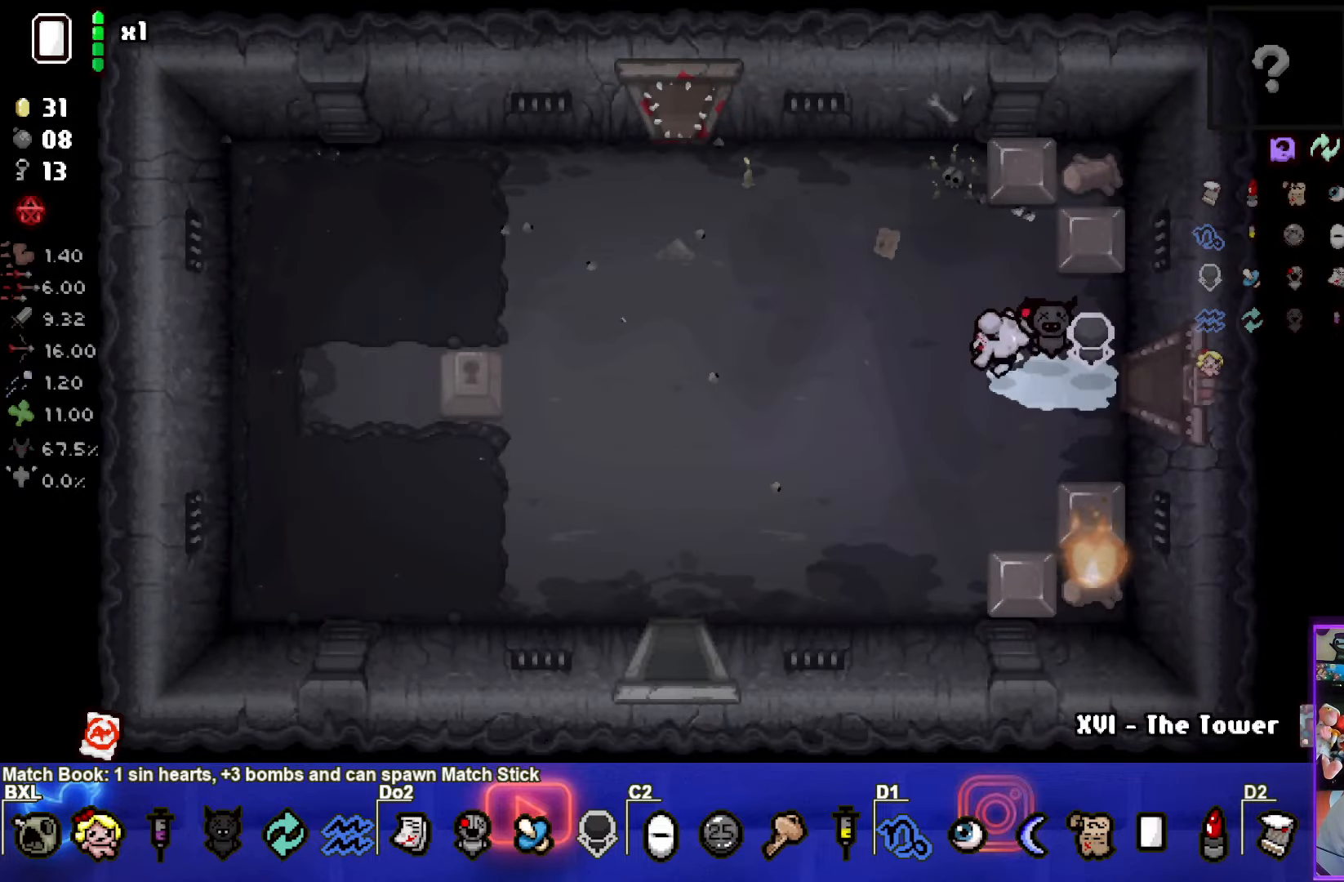
{"buttons": [], "left_stick": "down-left", "events": []}
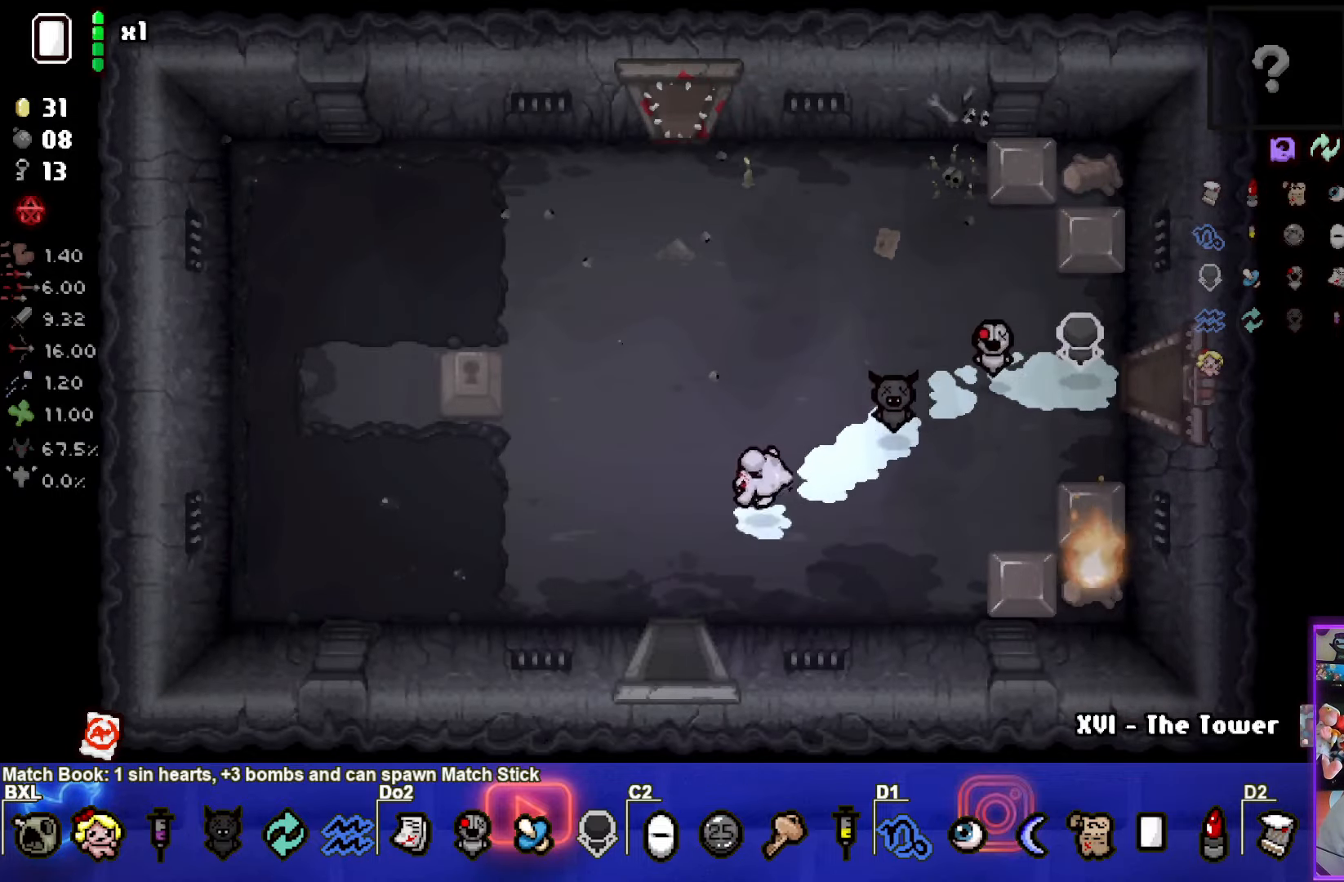
{"buttons": [], "left_stick": "center", "events": [[84, "left_stick", "down"], [400, "left_stick", "center"]]}
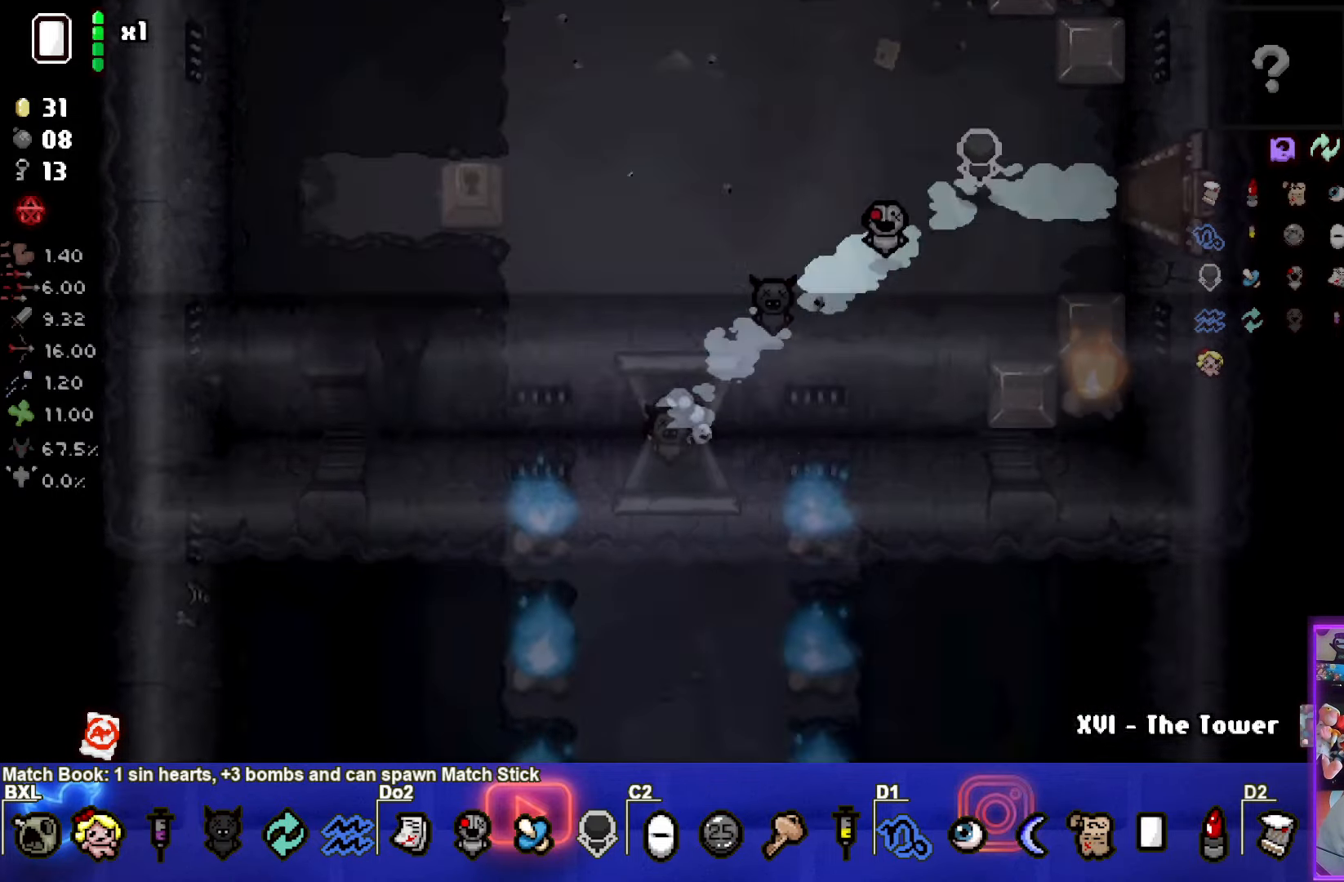
{"buttons": [], "left_stick": "down", "events": [[484, "left_stick", "down"]]}
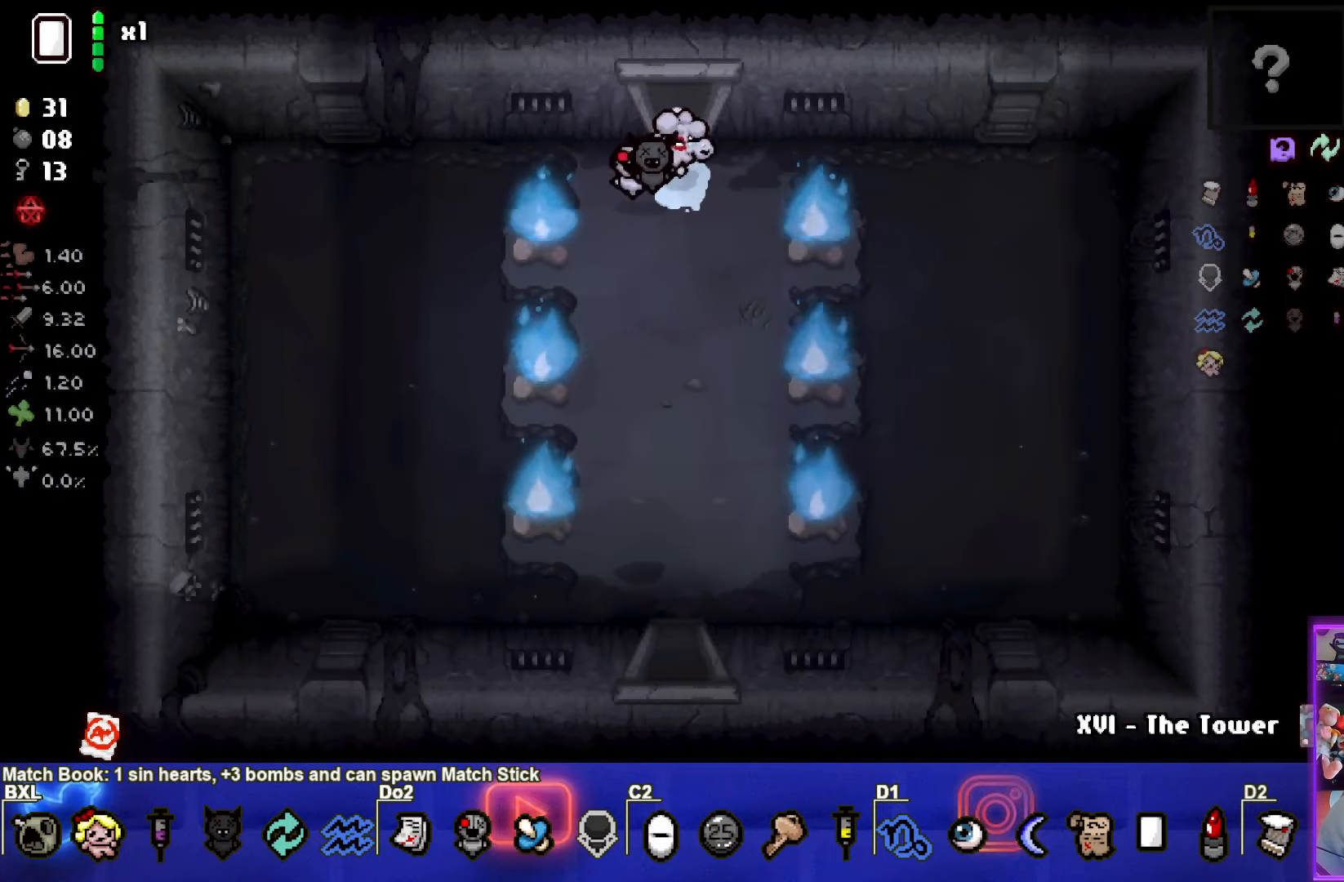
{"buttons": [], "left_stick": "down", "events": []}
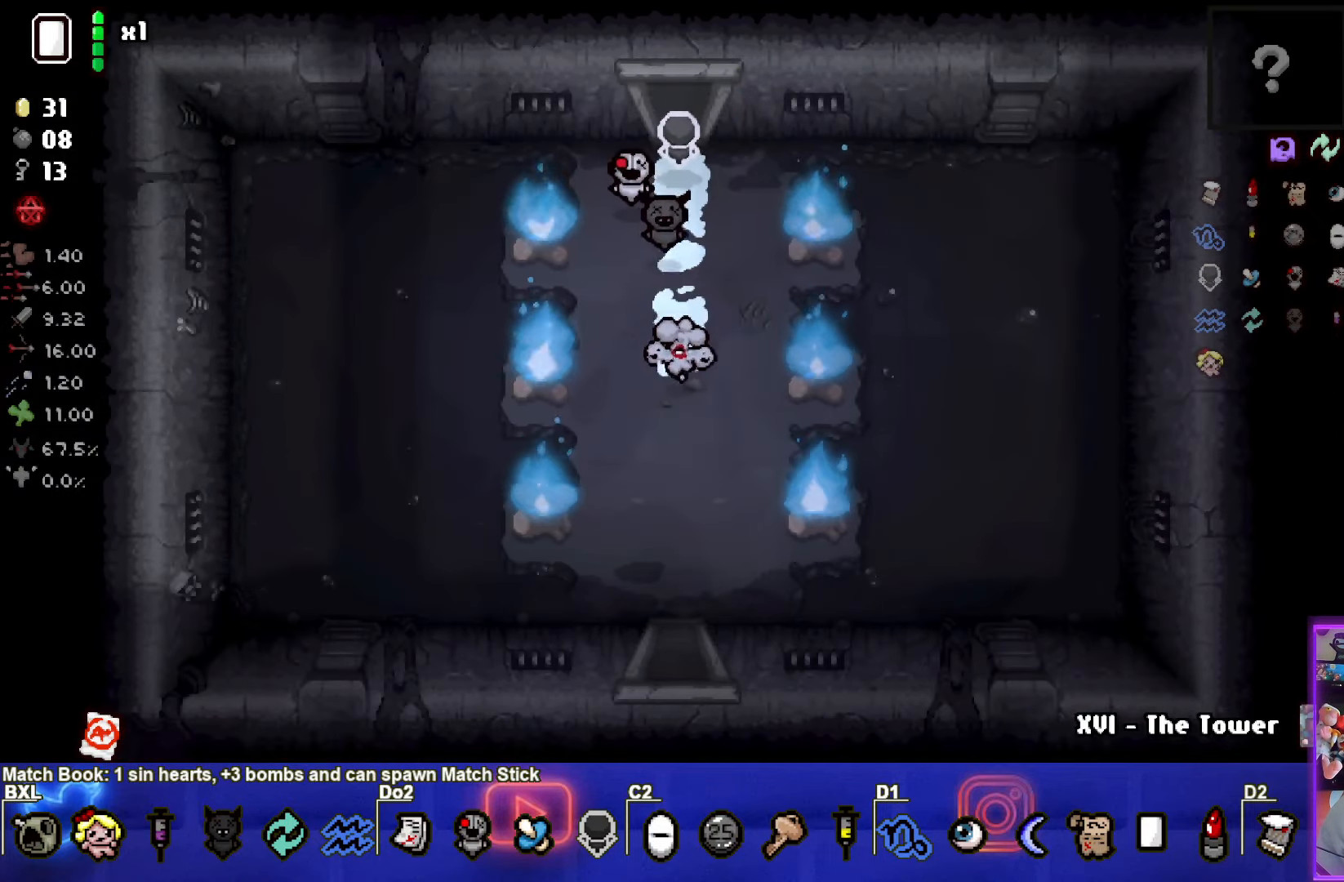
{"buttons": [], "left_stick": "center", "events": [[500, "left_stick", "center"]]}
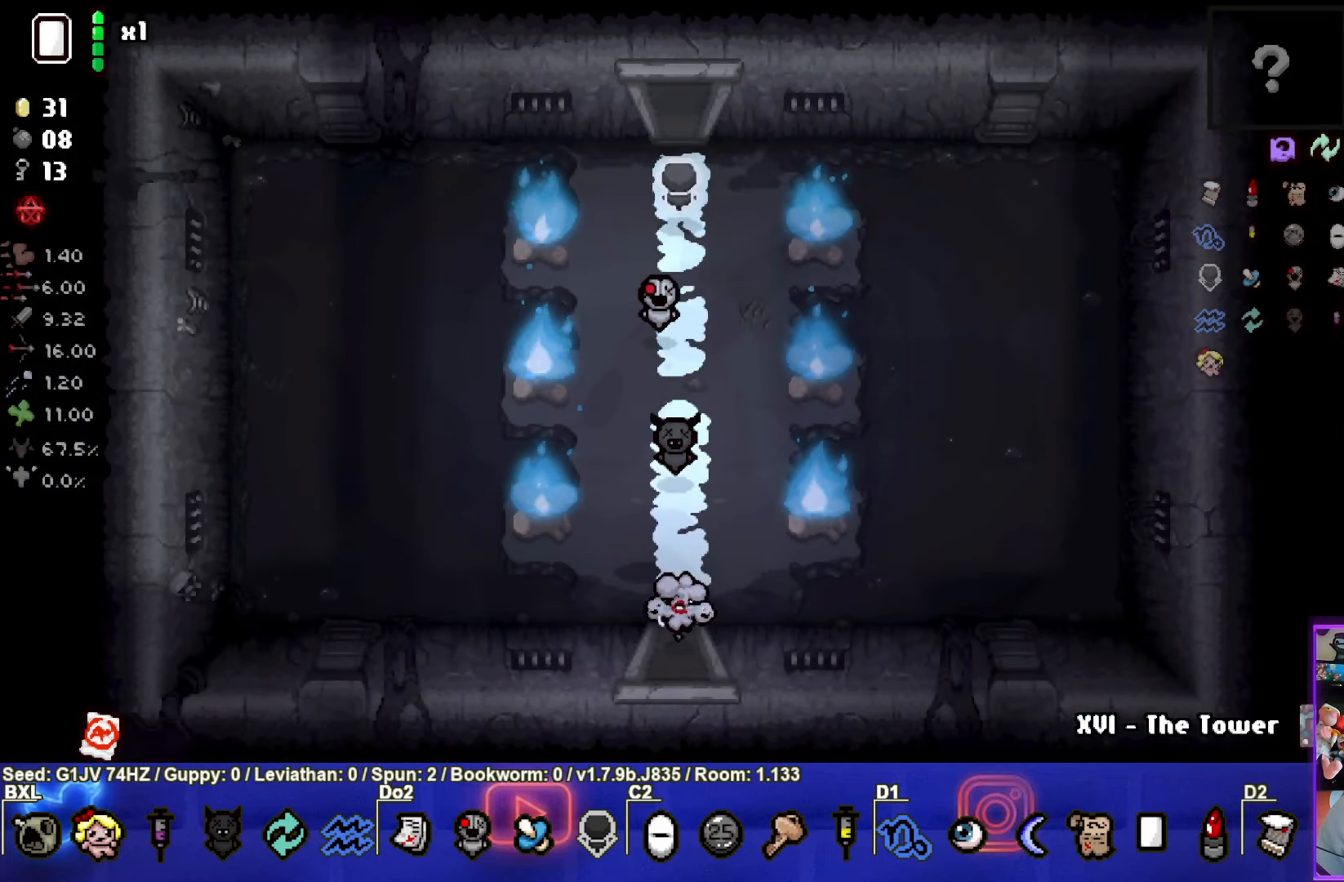
{"buttons": [], "left_stick": "center", "events": []}
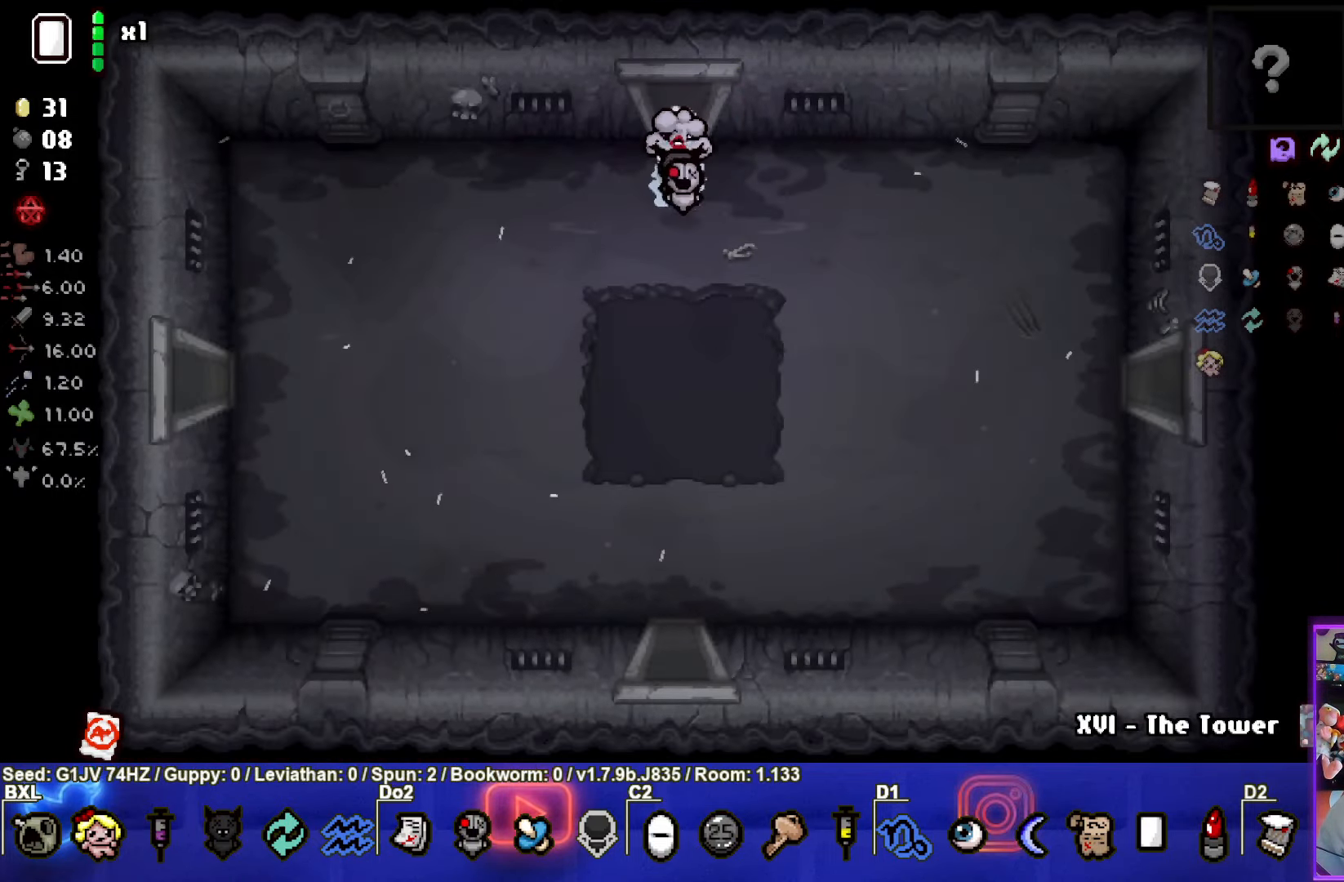
{"buttons": [], "left_stick": "down", "events": [[17, "left_stick", "down"]]}
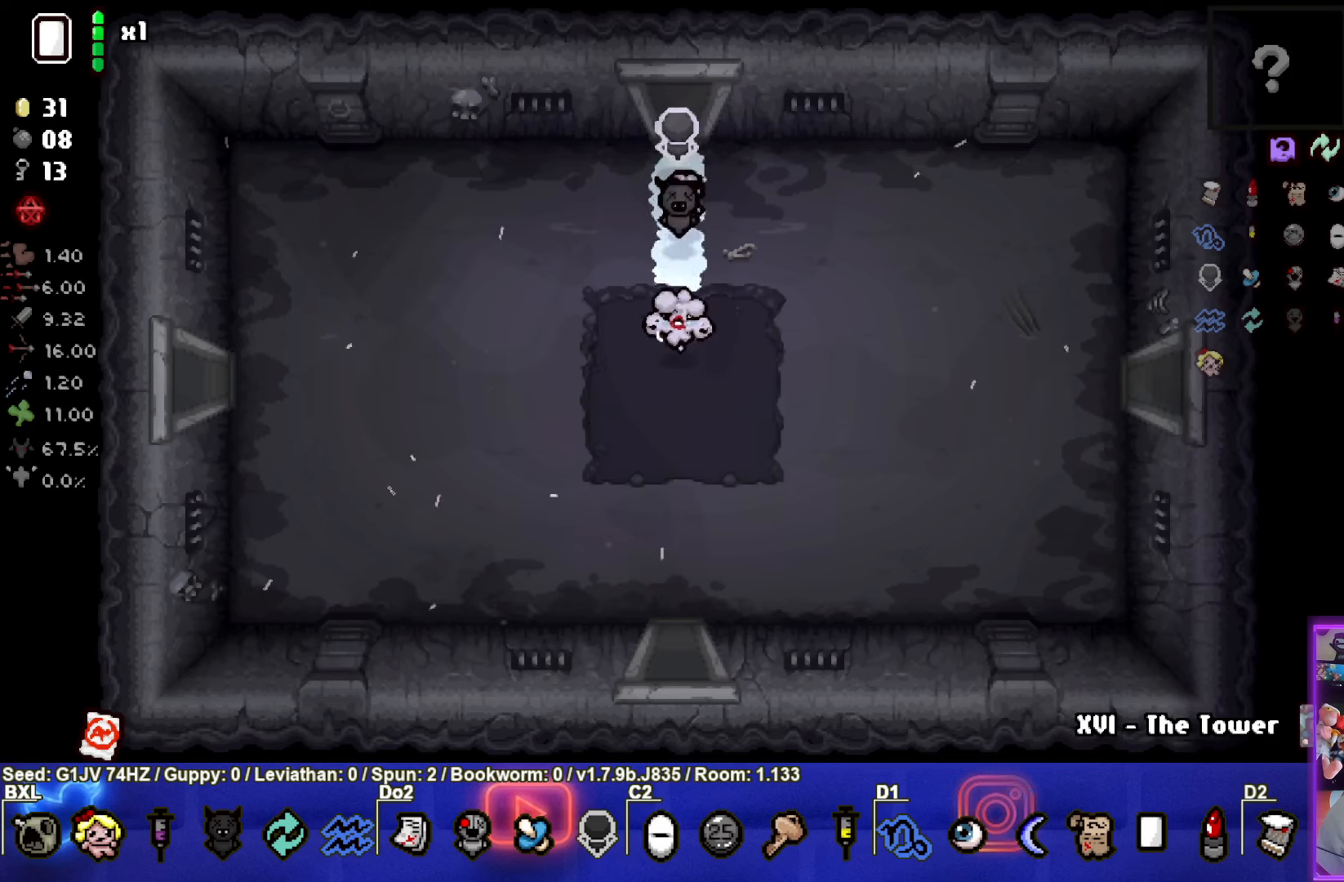
{"buttons": [], "left_stick": "center", "events": [[450, "left_stick", "center"]]}
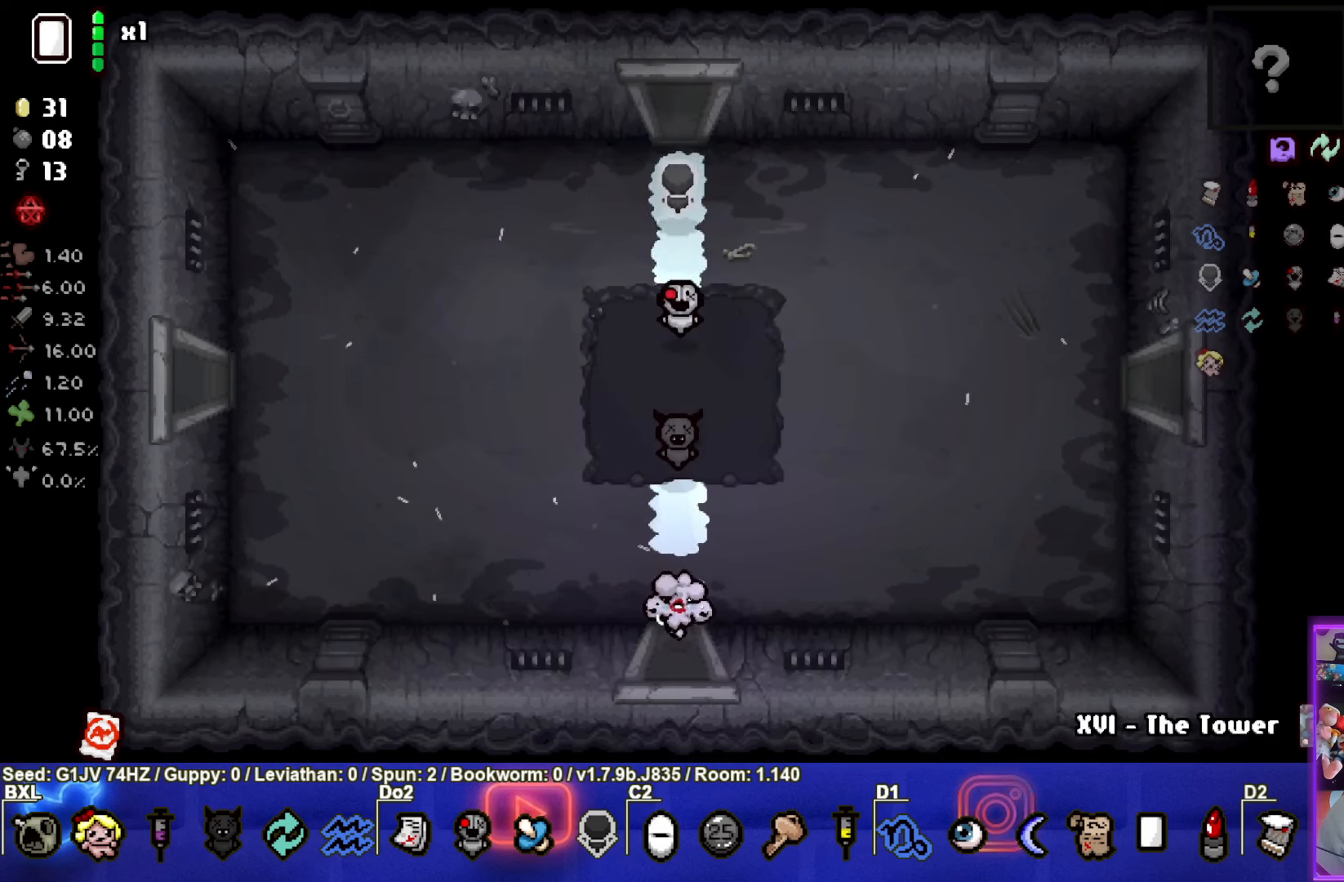
{"buttons": [], "left_stick": "center", "events": []}
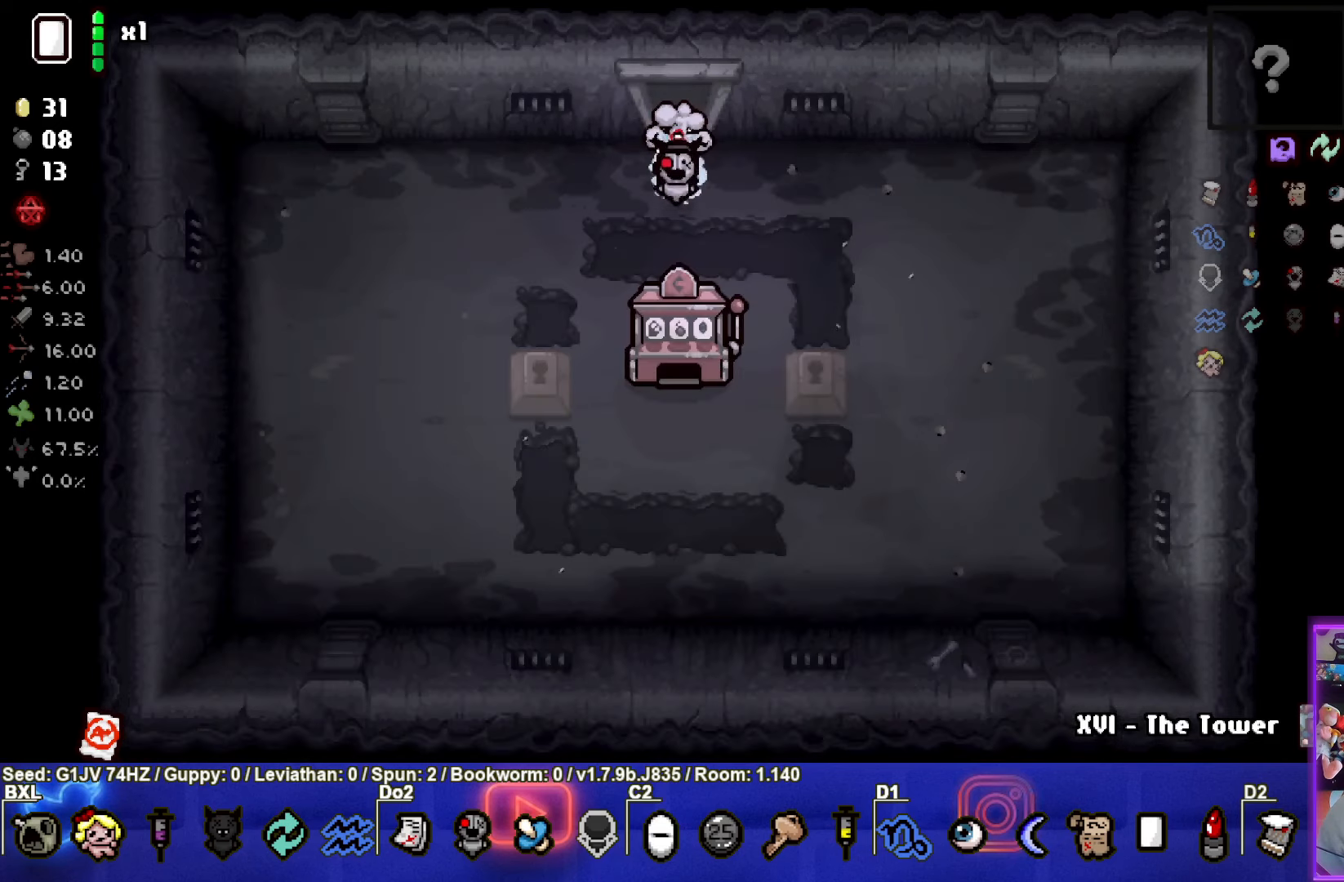
{"buttons": [], "left_stick": "up", "events": [[450, "left_stick", "up"]]}
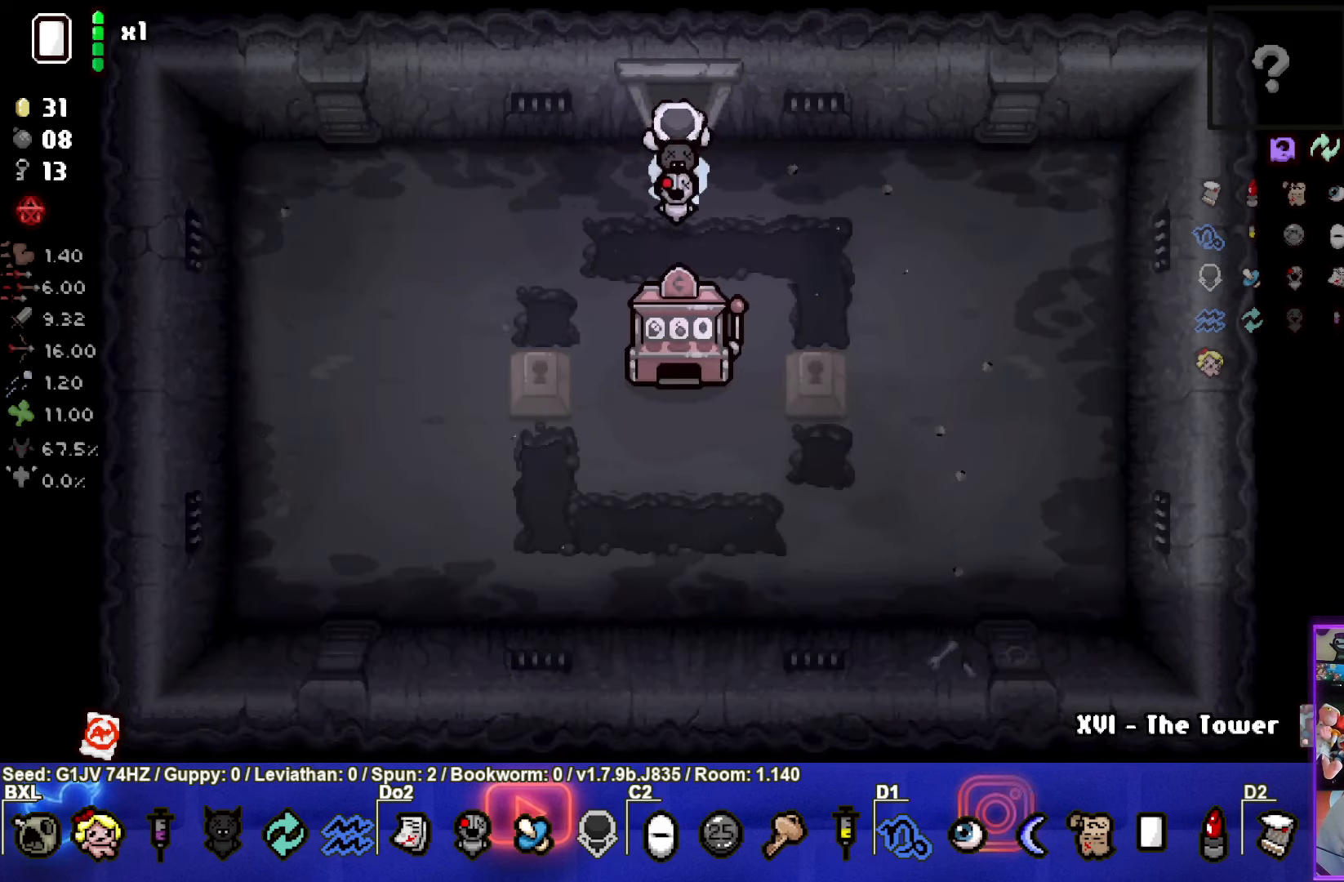
{"buttons": [], "left_stick": "center", "events": [[250, "left_stick", "center"]]}
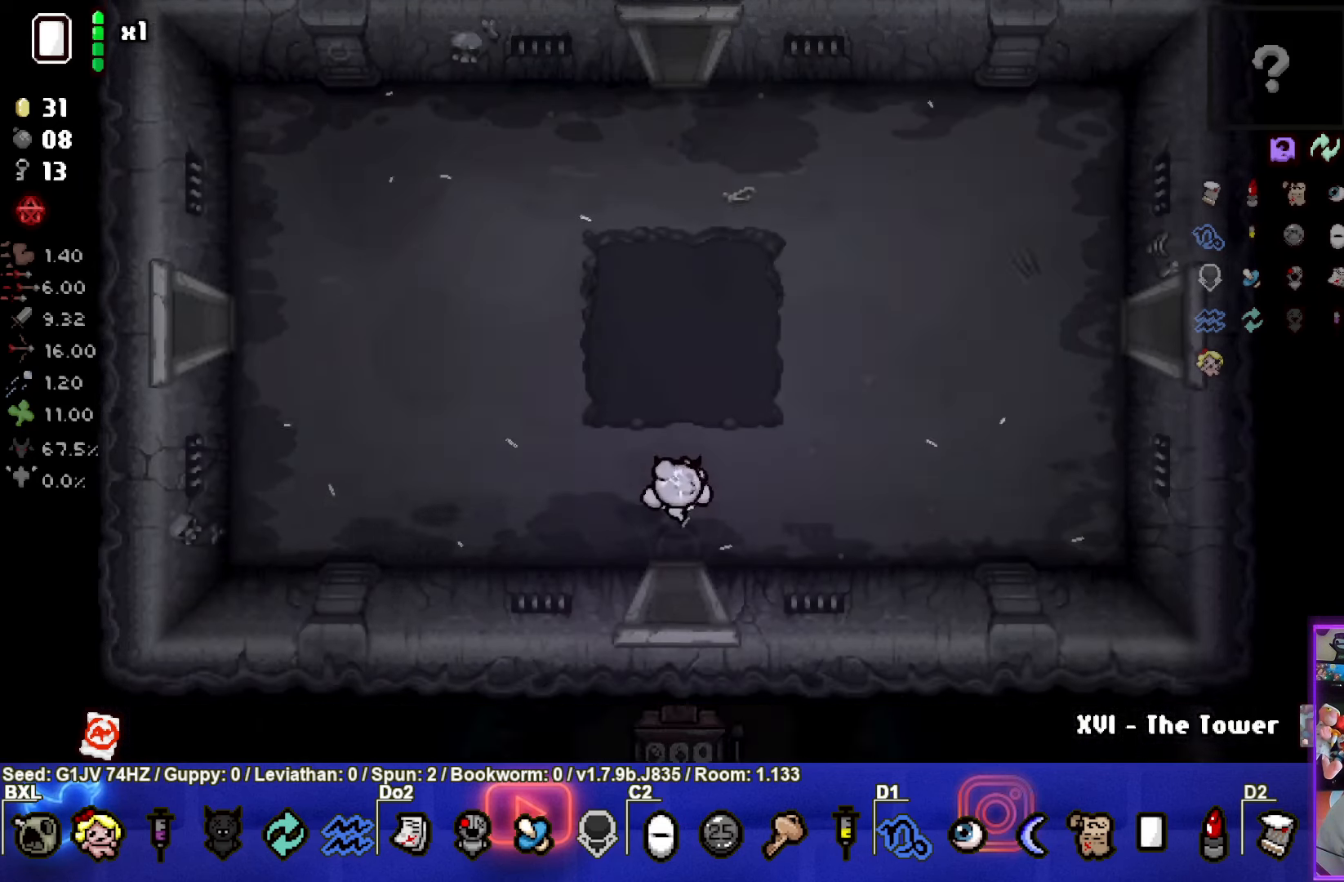
{"buttons": [], "left_stick": "up-left", "events": [[66, "left_stick", "up-left"]]}
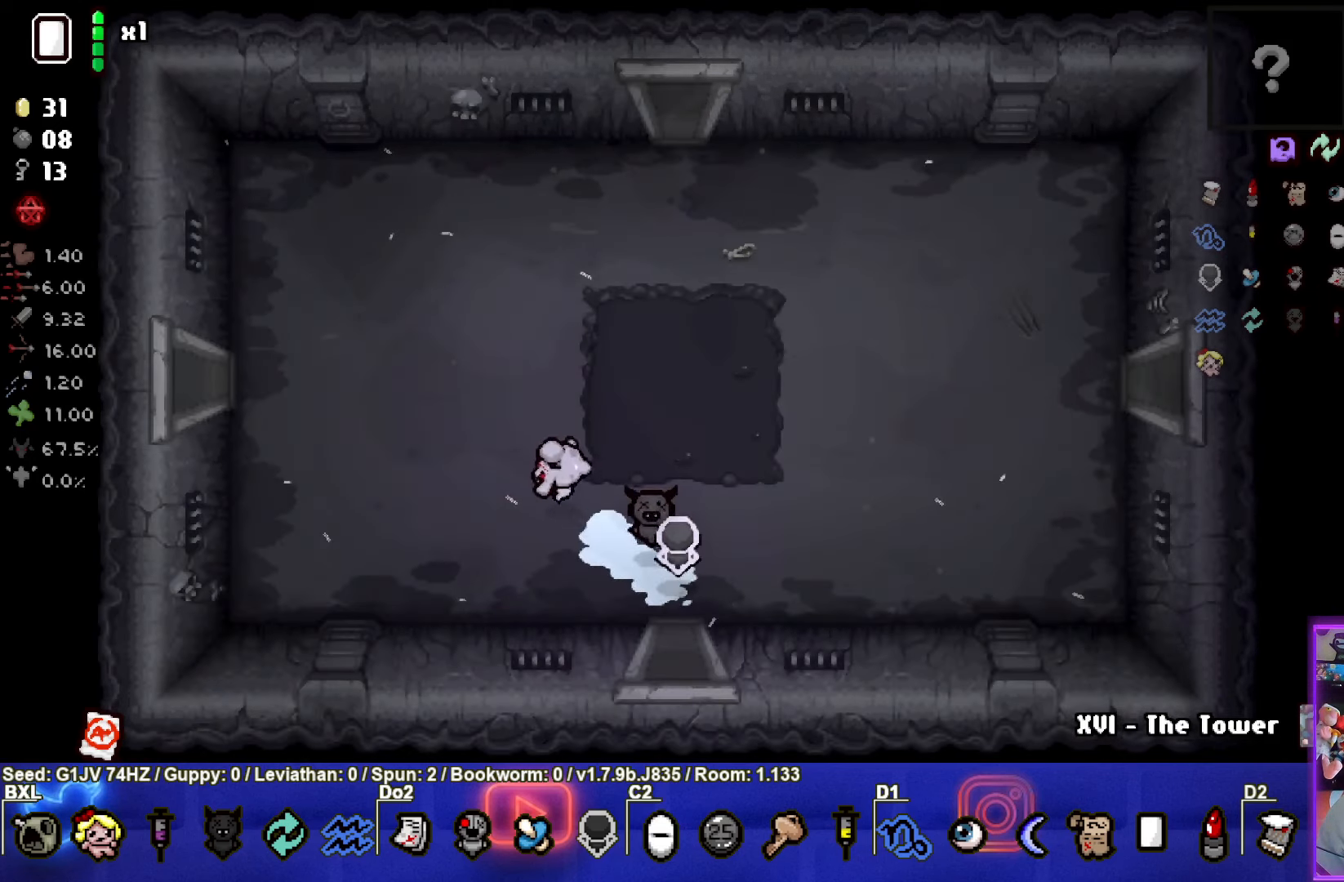
{"buttons": [], "left_stick": "left", "events": [[433, "left_stick", "left"]]}
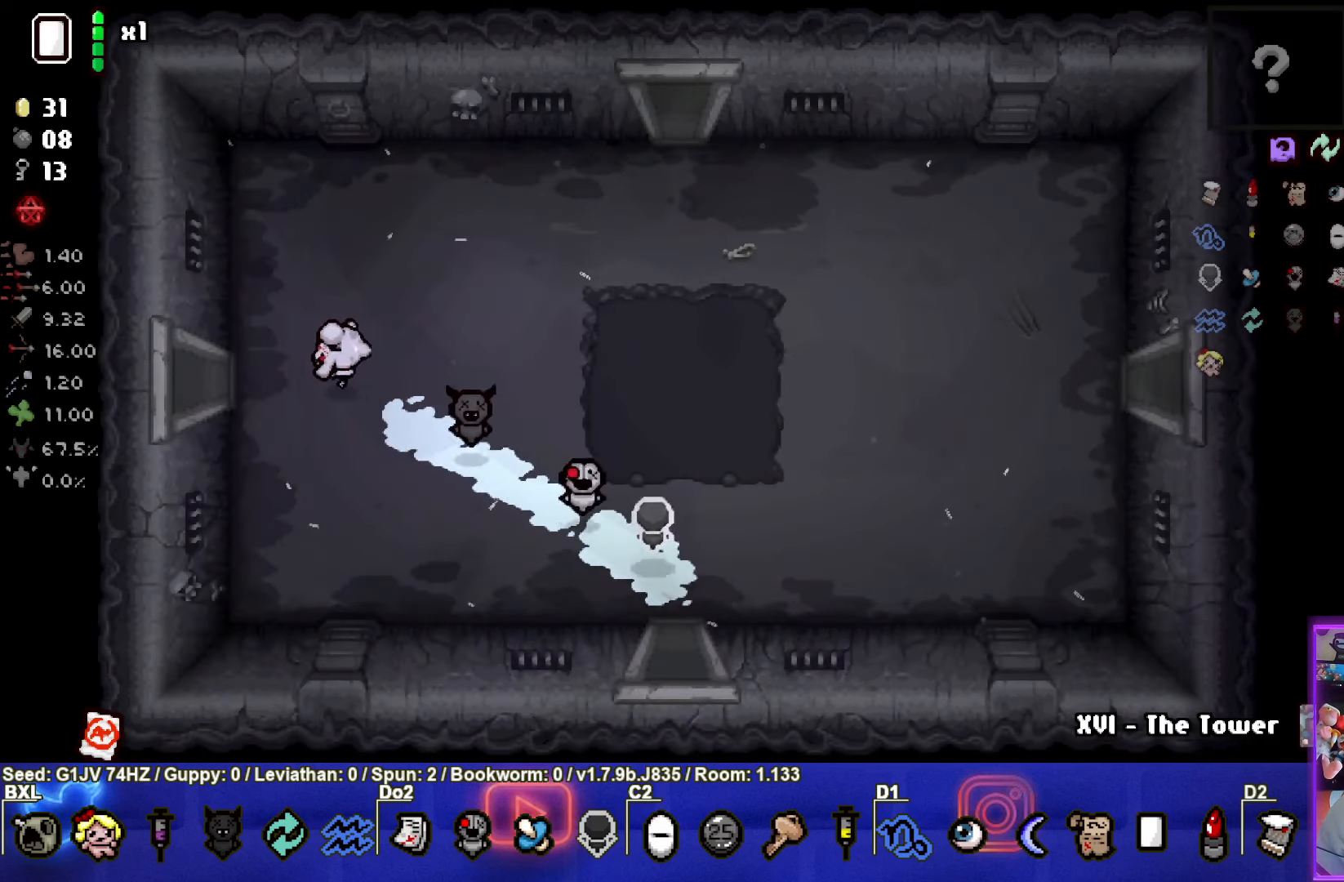
{"buttons": [], "left_stick": "center", "events": [[266, "left_stick", "center"]]}
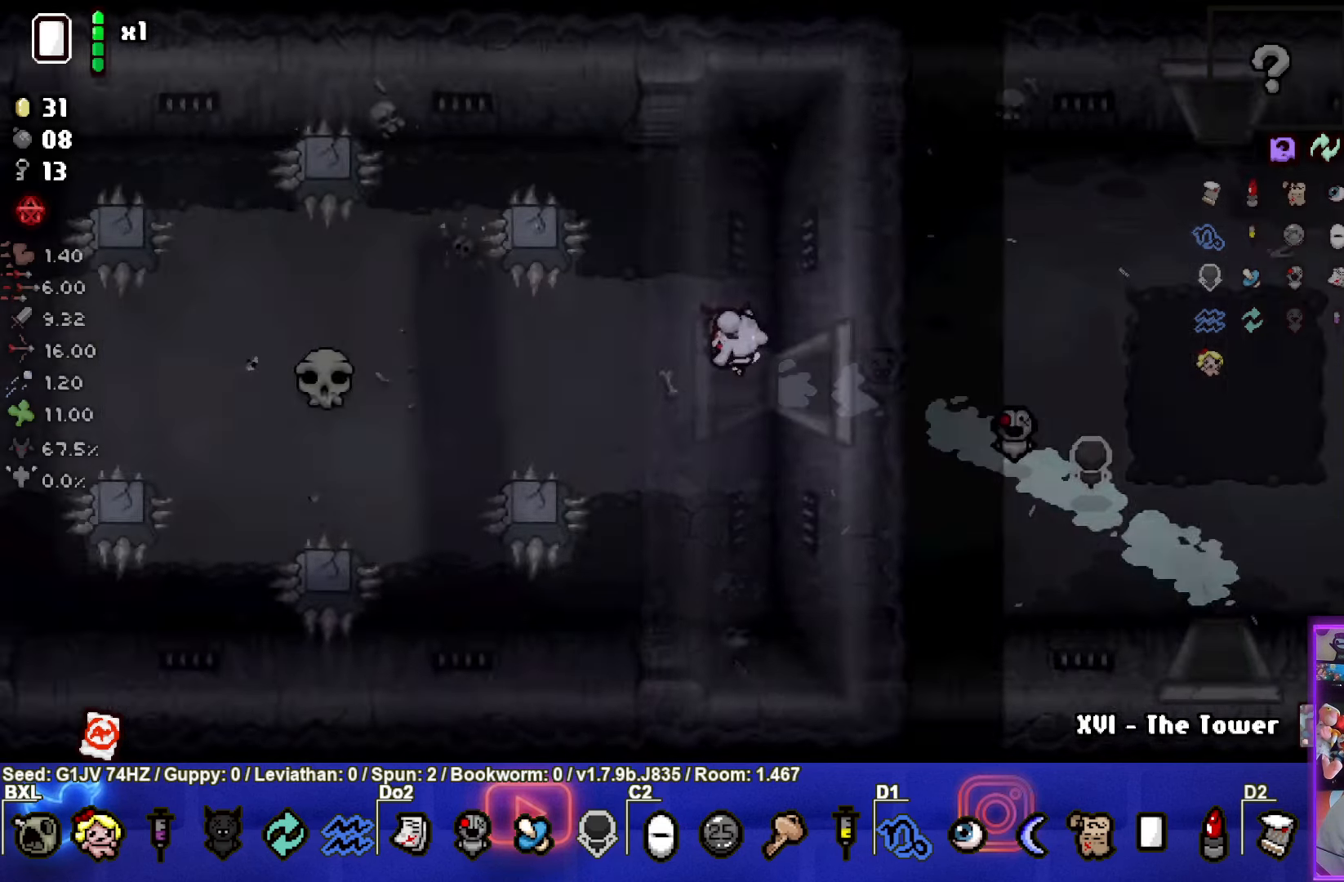
{"buttons": [], "left_stick": "right", "events": [[400, "left_stick", "right"]]}